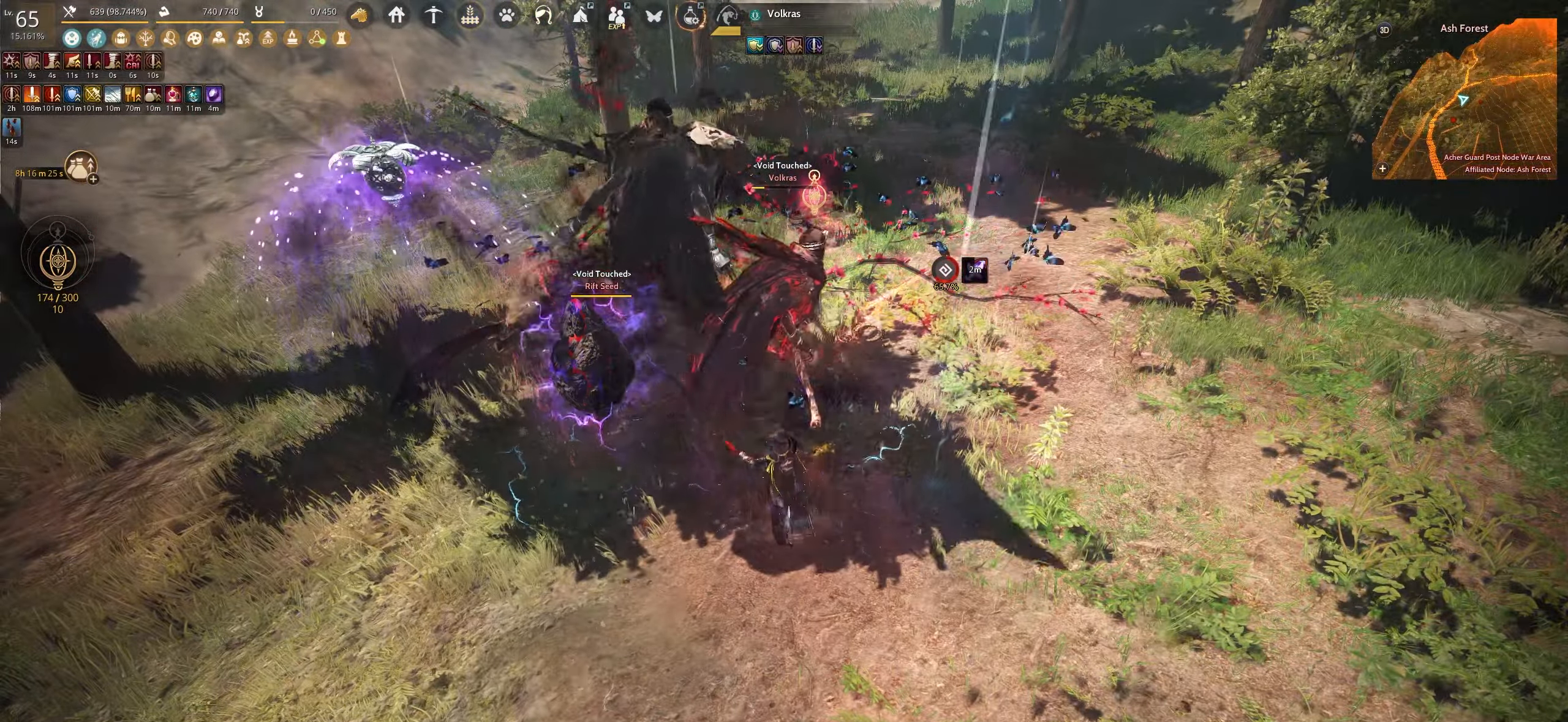
Gameplay with keyboard and mouse; each line is a JSON object with the keys and mouse buttons held at the frame after it. "events" lists presses ("down") and releases ("up") of "a", "c", "d", "e", "f", "q", "s", "shift", "space", "tab", "w", "x", "z", "mouse_left" and "mouse_right" between this image and that frame as [ms after this image, input, new state], when the widget could be followed in between. "mouse_left", "mouse_right" = the "left", "right" buttons of the "mouse" list. No other keys are recorded. Mouse movement is not recorded.
{"keys": ["f"], "mouse": [], "events": []}
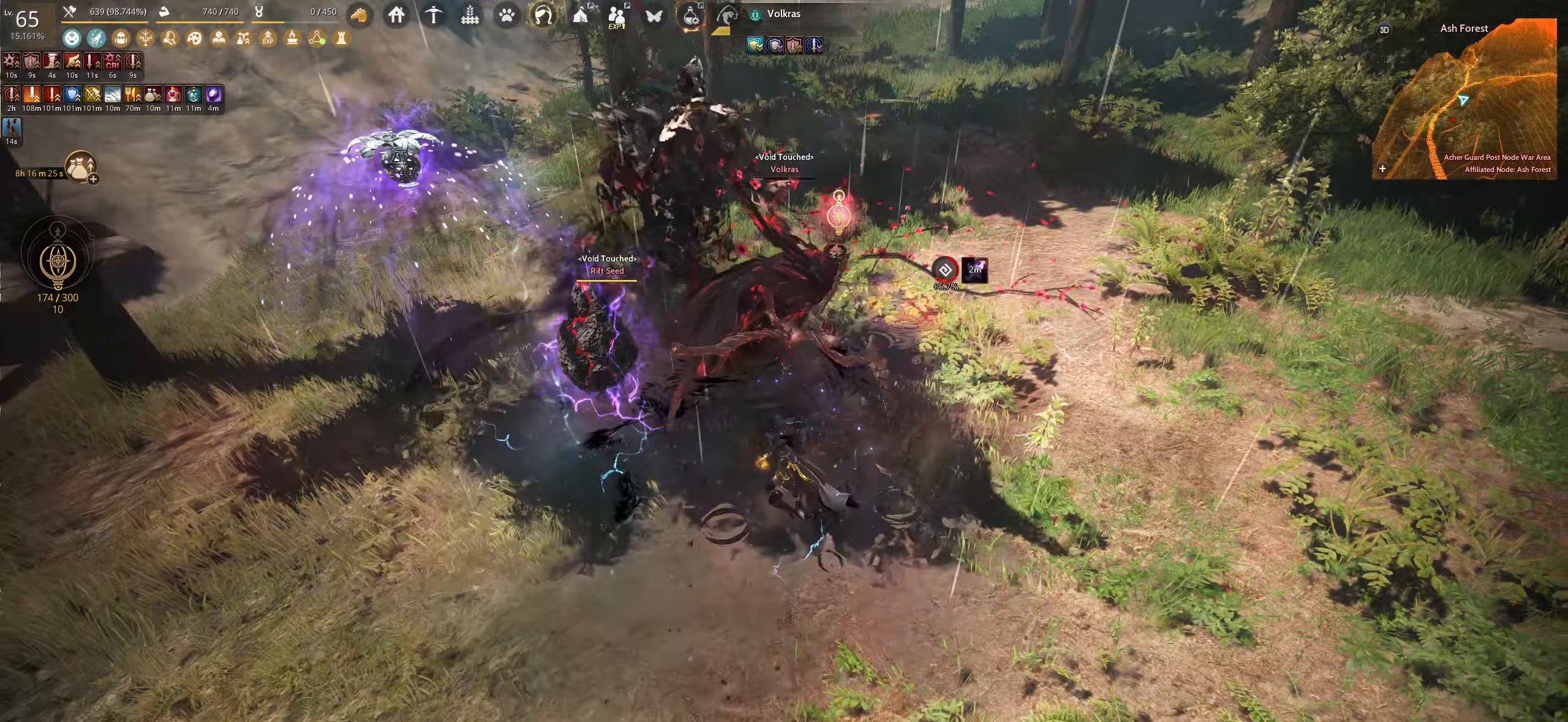
{"keys": ["f"], "mouse": [], "events": []}
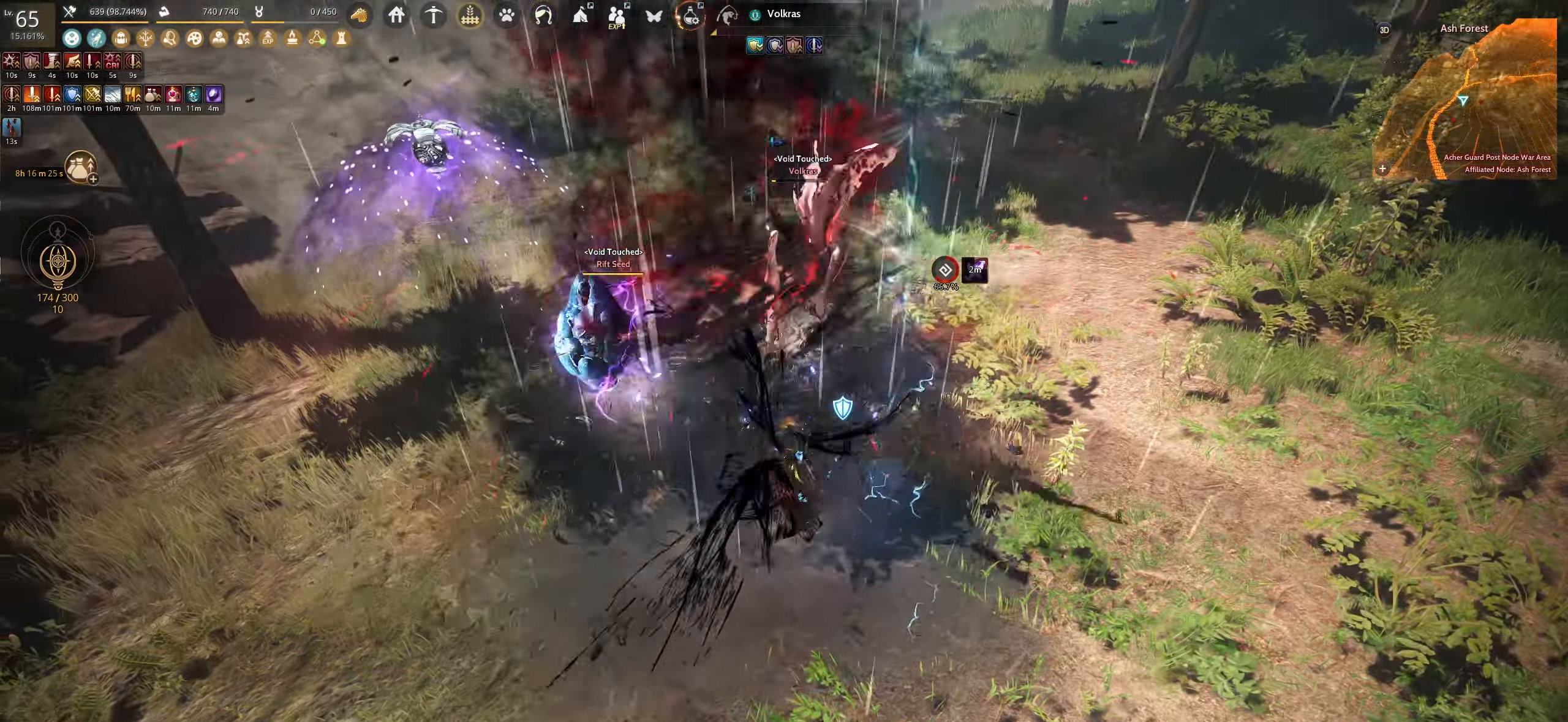
{"keys": [], "mouse": [], "events": [[467, "f", "up"]]}
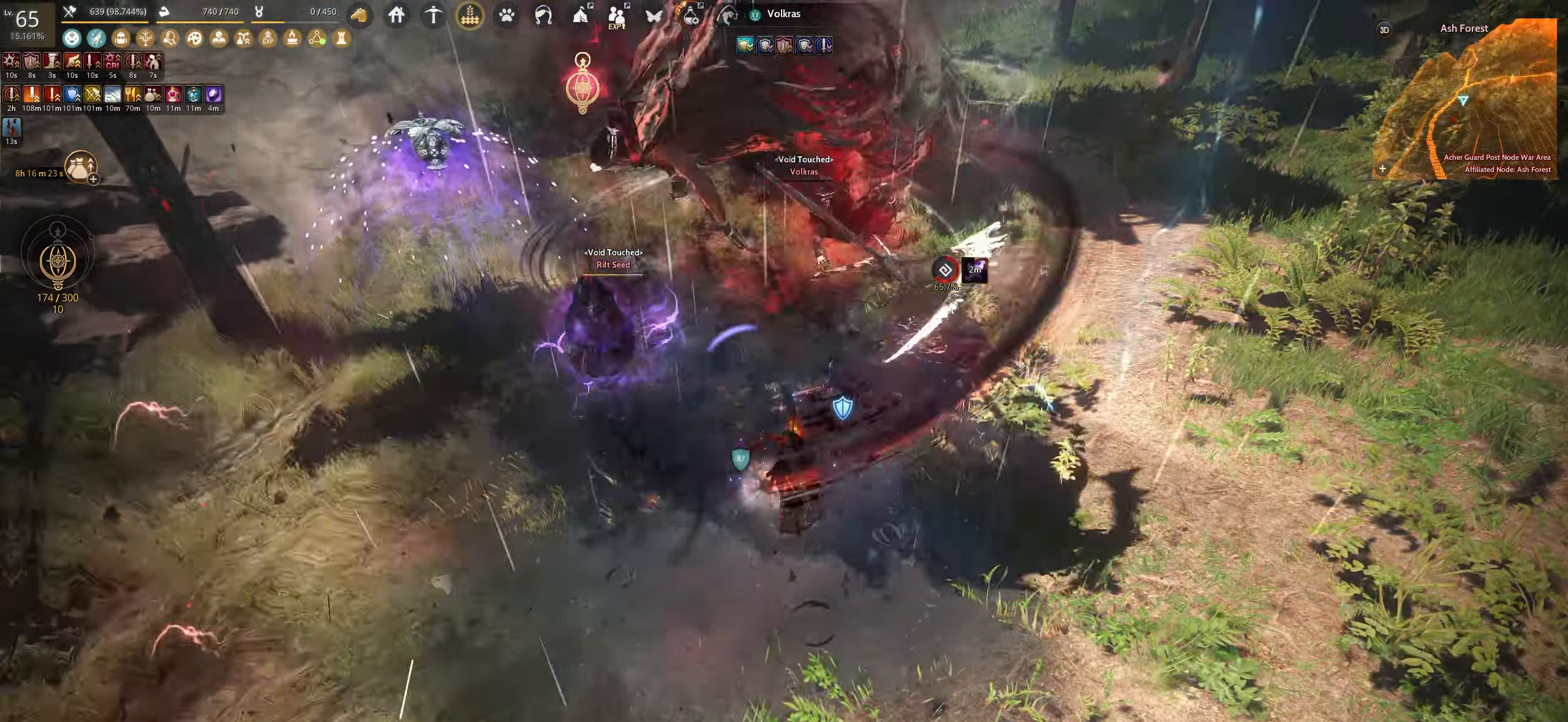
{"keys": ["shift"], "mouse": [], "events": [[150, "shift", "down"], [200, "s", "down"], [500, "s", "up"]]}
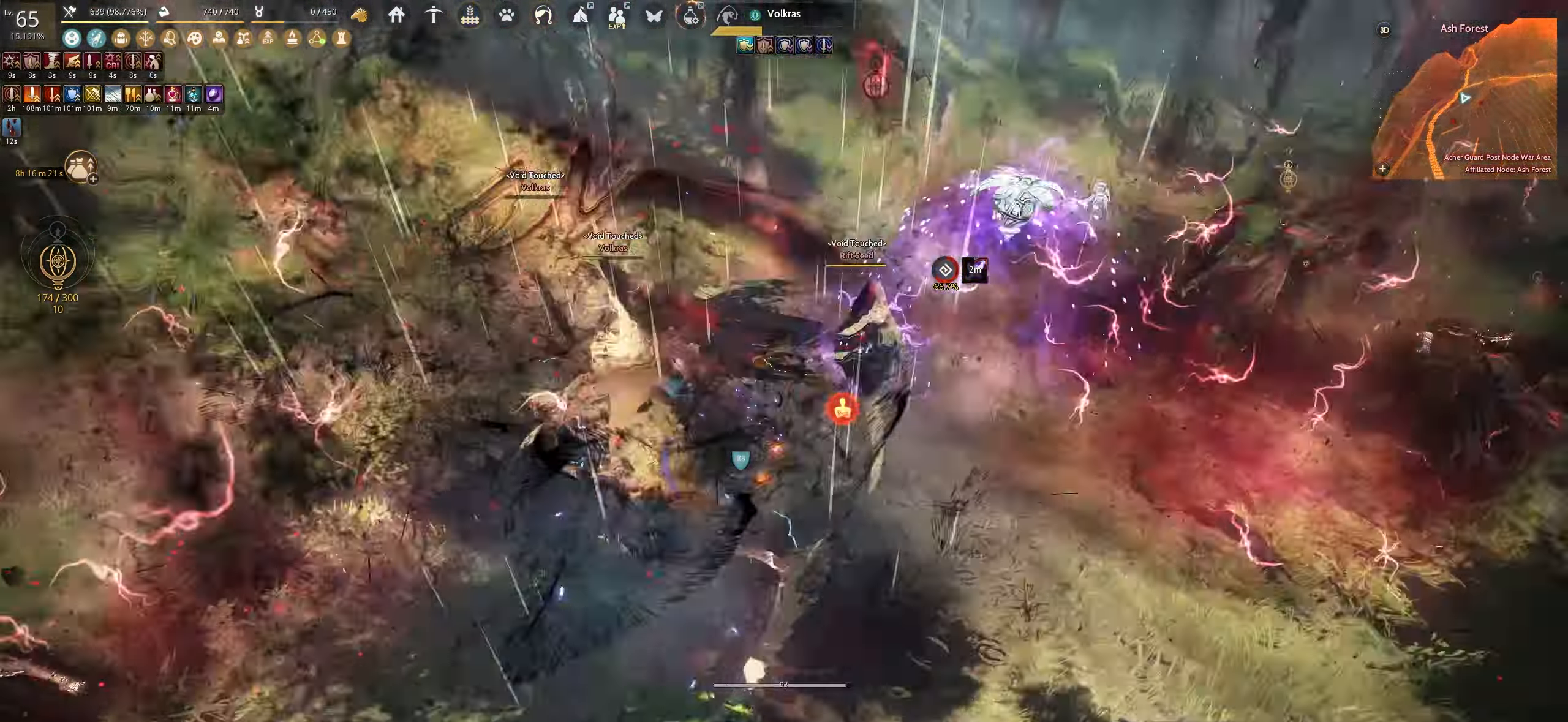
{"keys": ["f", "shift"], "mouse": [], "events": [[267, "f", "down"]]}
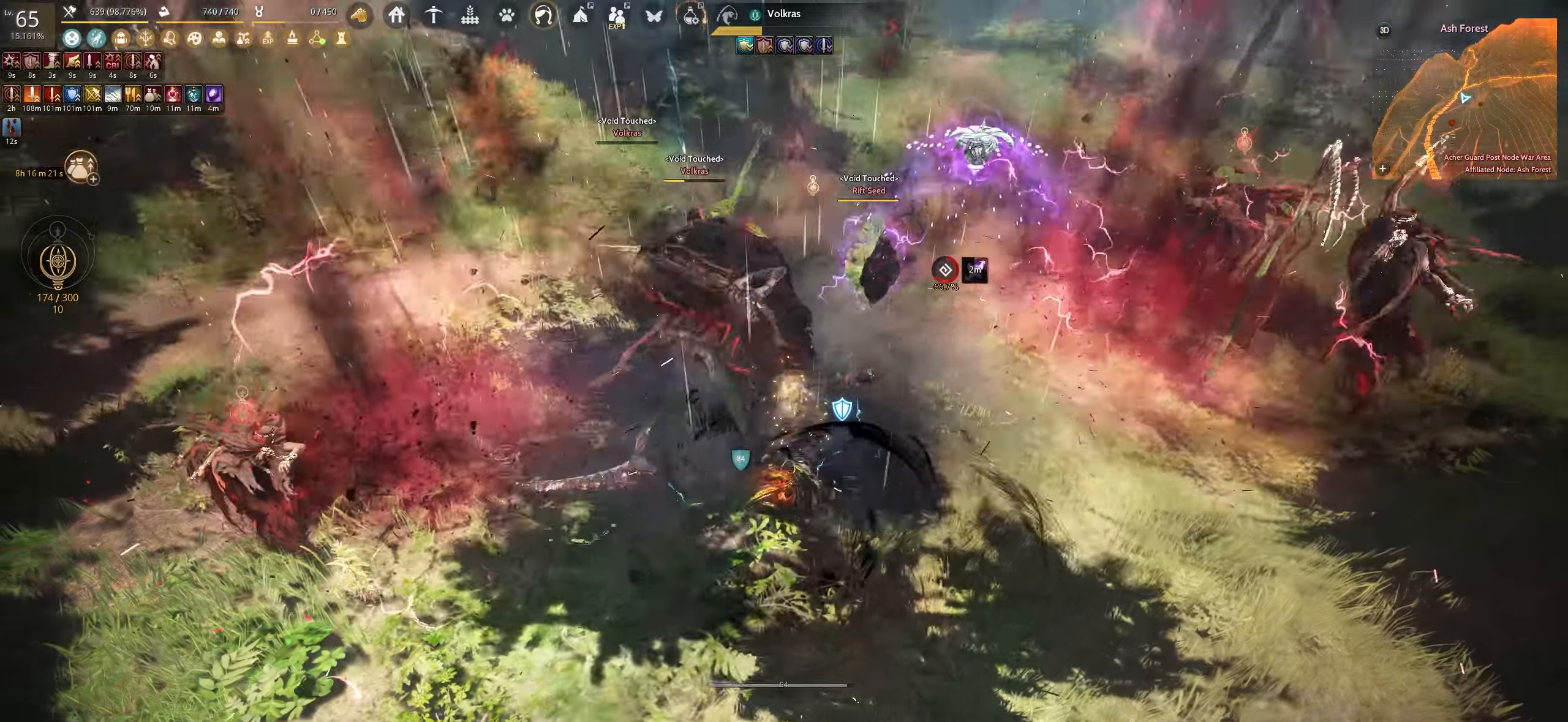
{"keys": ["e", "w"], "mouse": [], "events": [[33, "f", "up"], [33, "shift", "up"], [150, "e", "down"], [150, "w", "down"]]}
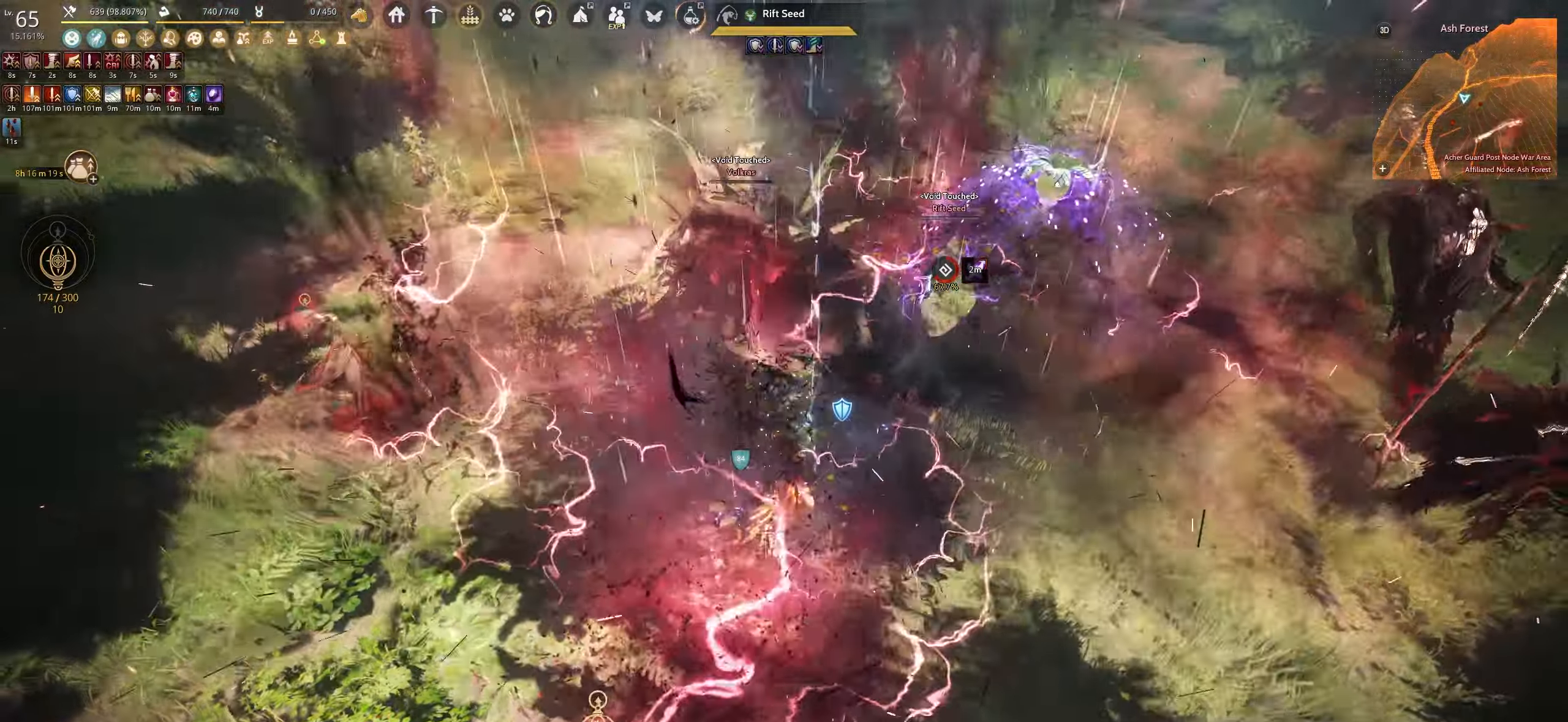
{"keys": ["e"], "mouse": [], "events": [[233, "w", "up"]]}
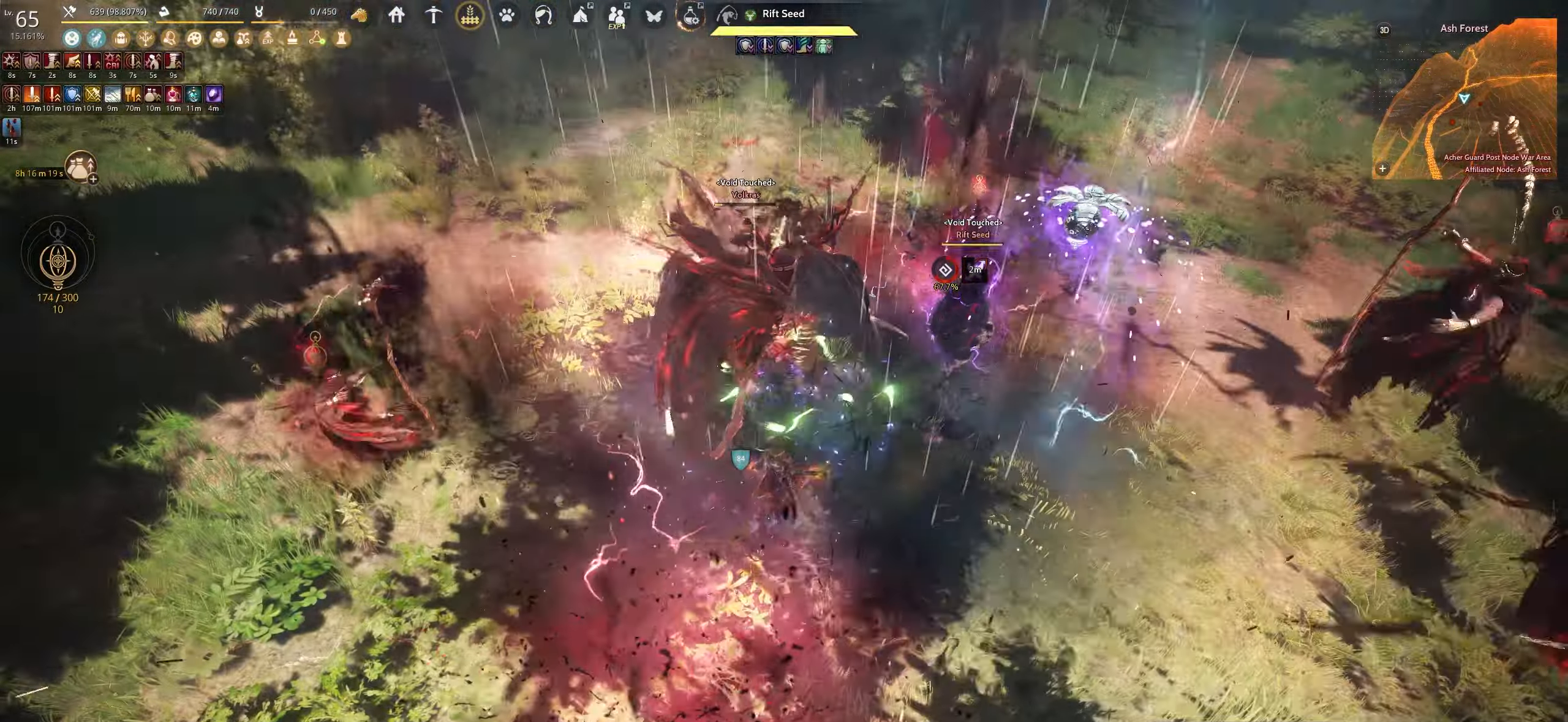
{"keys": ["e"], "mouse": [], "events": []}
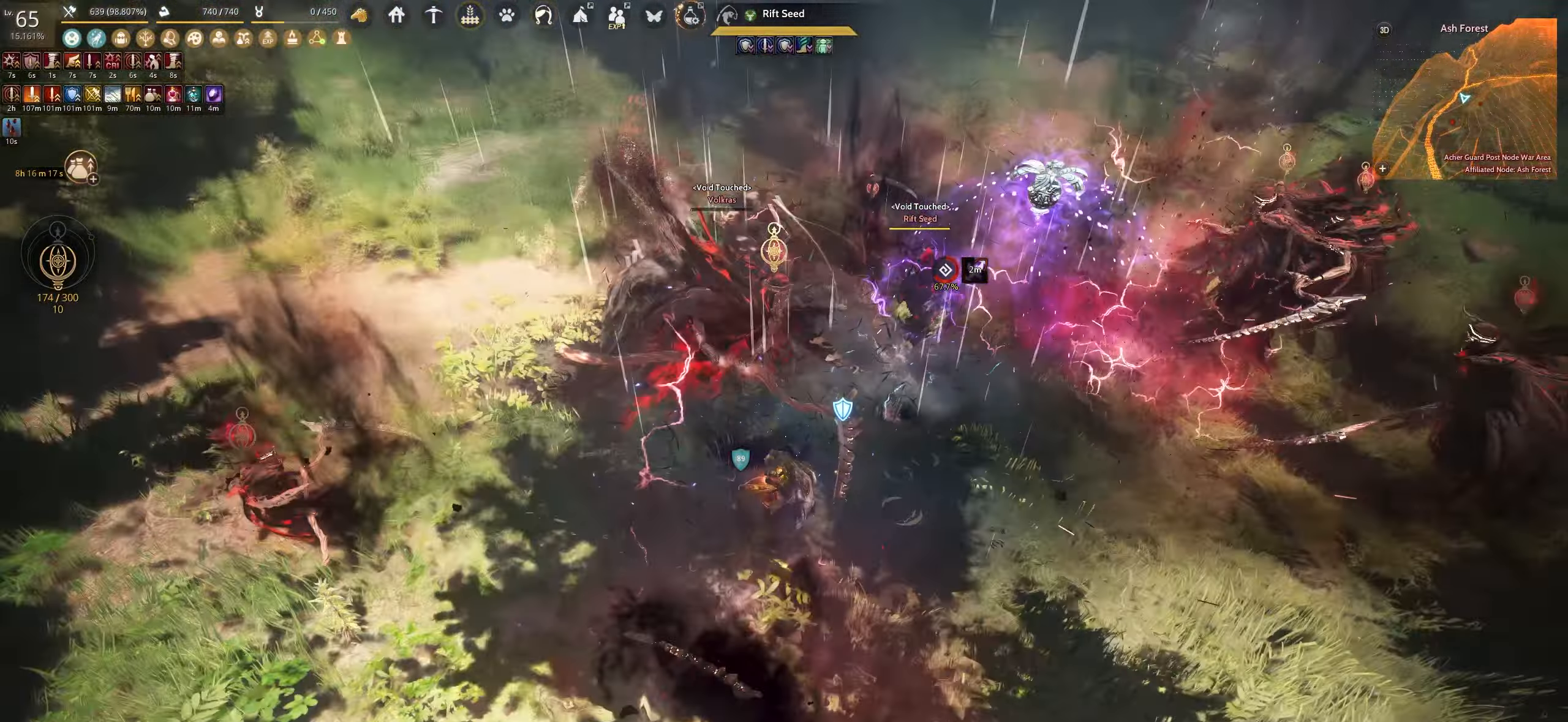
{"keys": [], "mouse": [], "events": [[33, "e", "up"], [133, "w", "down"], [200, "c", "down"], [400, "c", "up"], [433, "w", "up"]]}
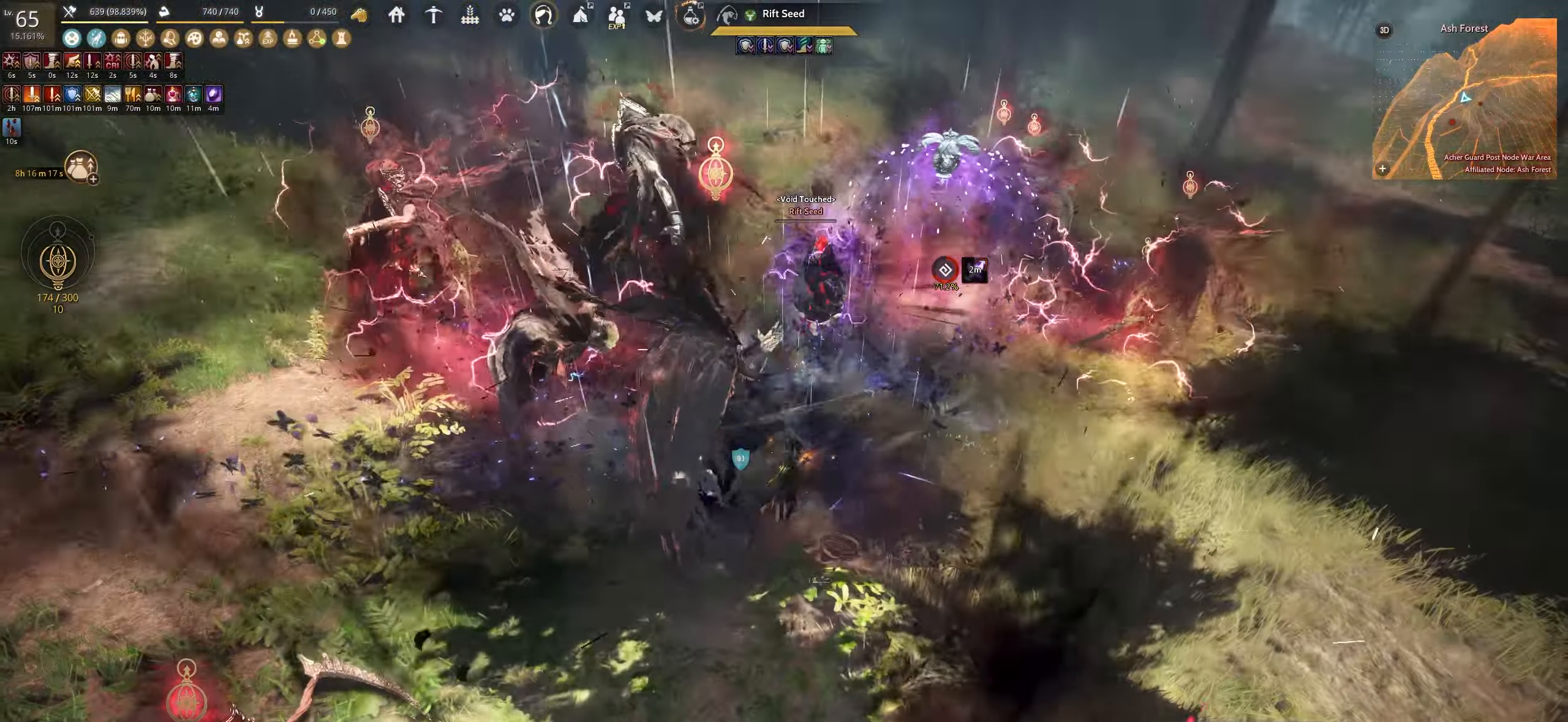
{"keys": ["space"], "mouse": [], "events": [[100, "space", "down"]]}
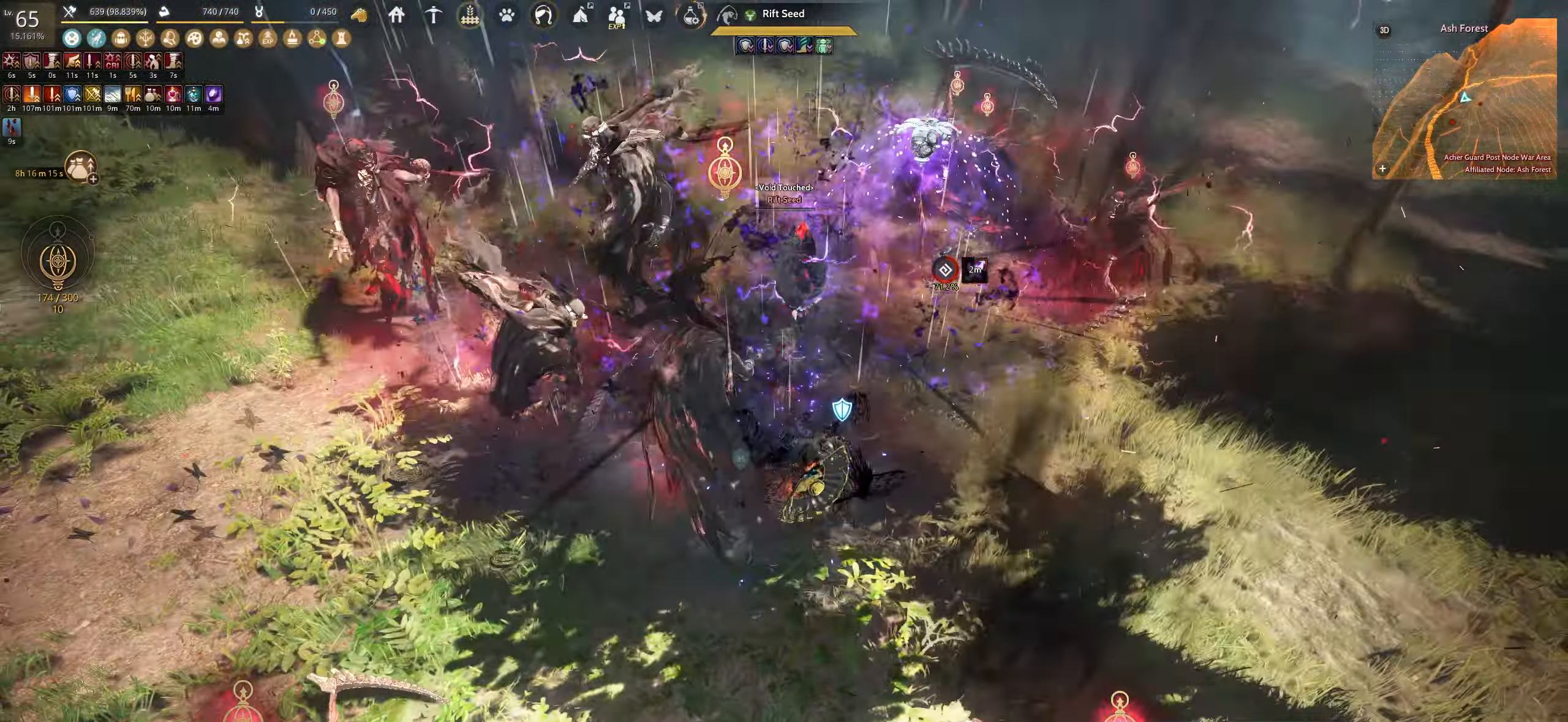
{"keys": ["space"], "mouse": [], "events": []}
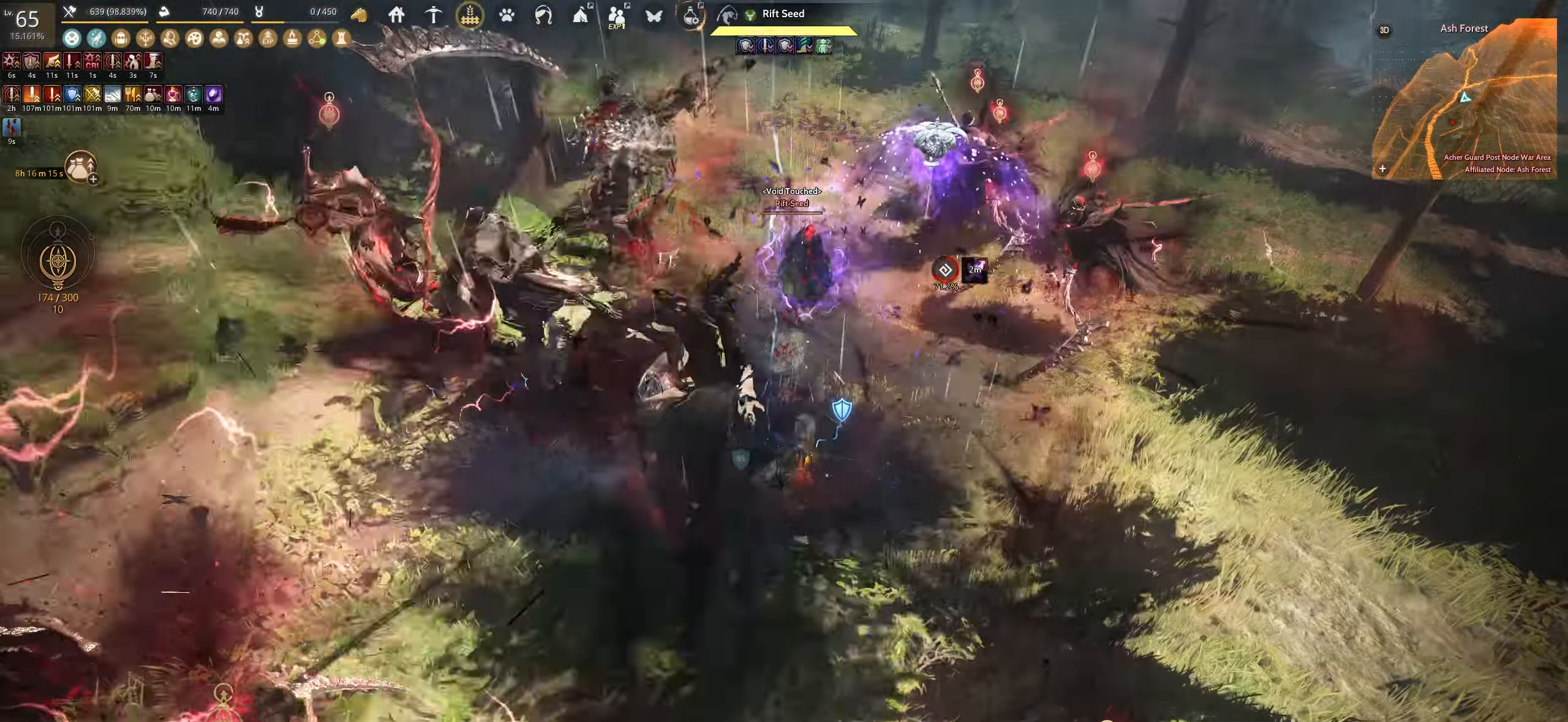
{"keys": ["shift"], "mouse": [], "events": [[467, "shift", "down"], [500, "space", "up"]]}
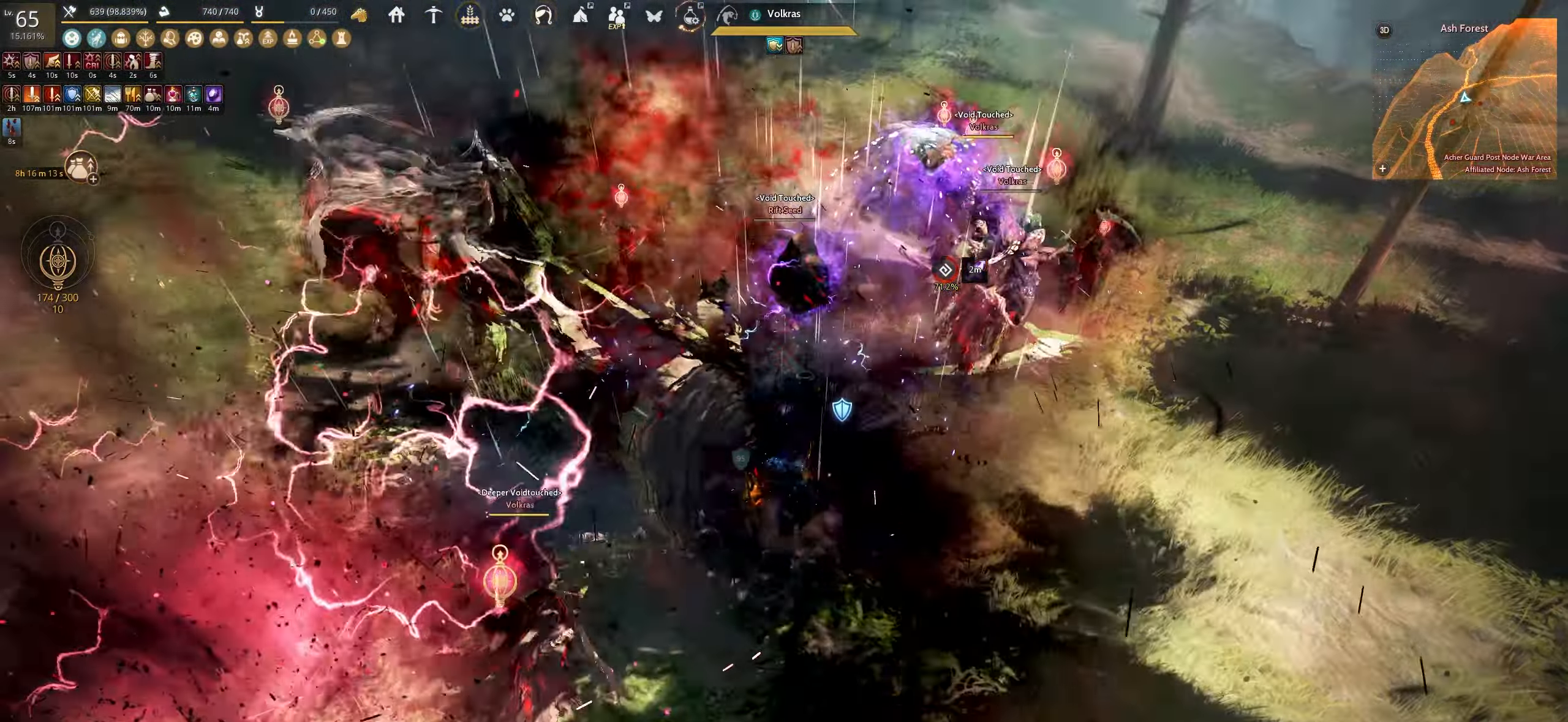
{"keys": ["shift"], "mouse": ["left"], "events": [[150, "mouse_left", "down"]]}
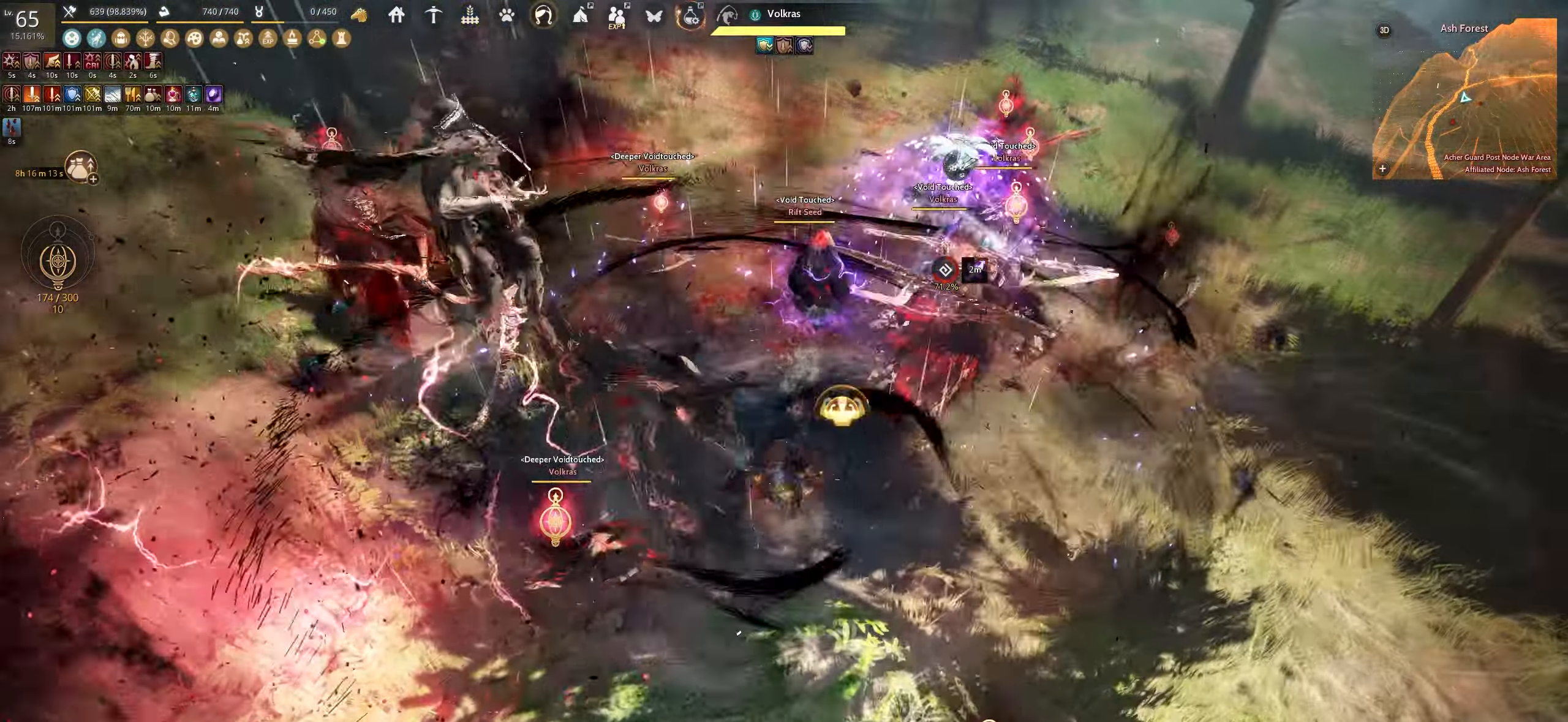
{"keys": ["shift"], "mouse": ["left"], "events": []}
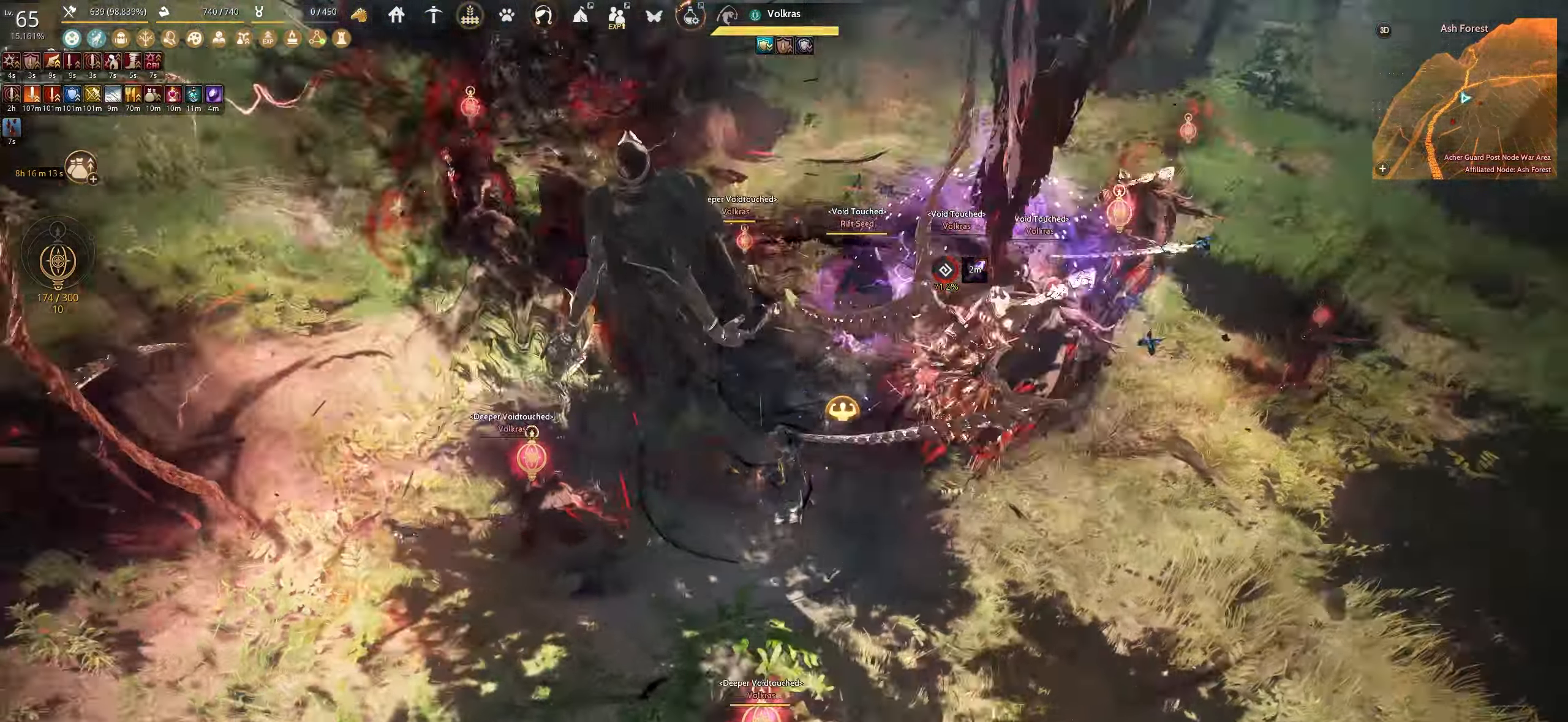
{"keys": ["q", "shift"], "mouse": [], "events": [[50, "d", "down"], [50, "mouse_left", "up"], [300, "d", "up"], [350, "q", "down"]]}
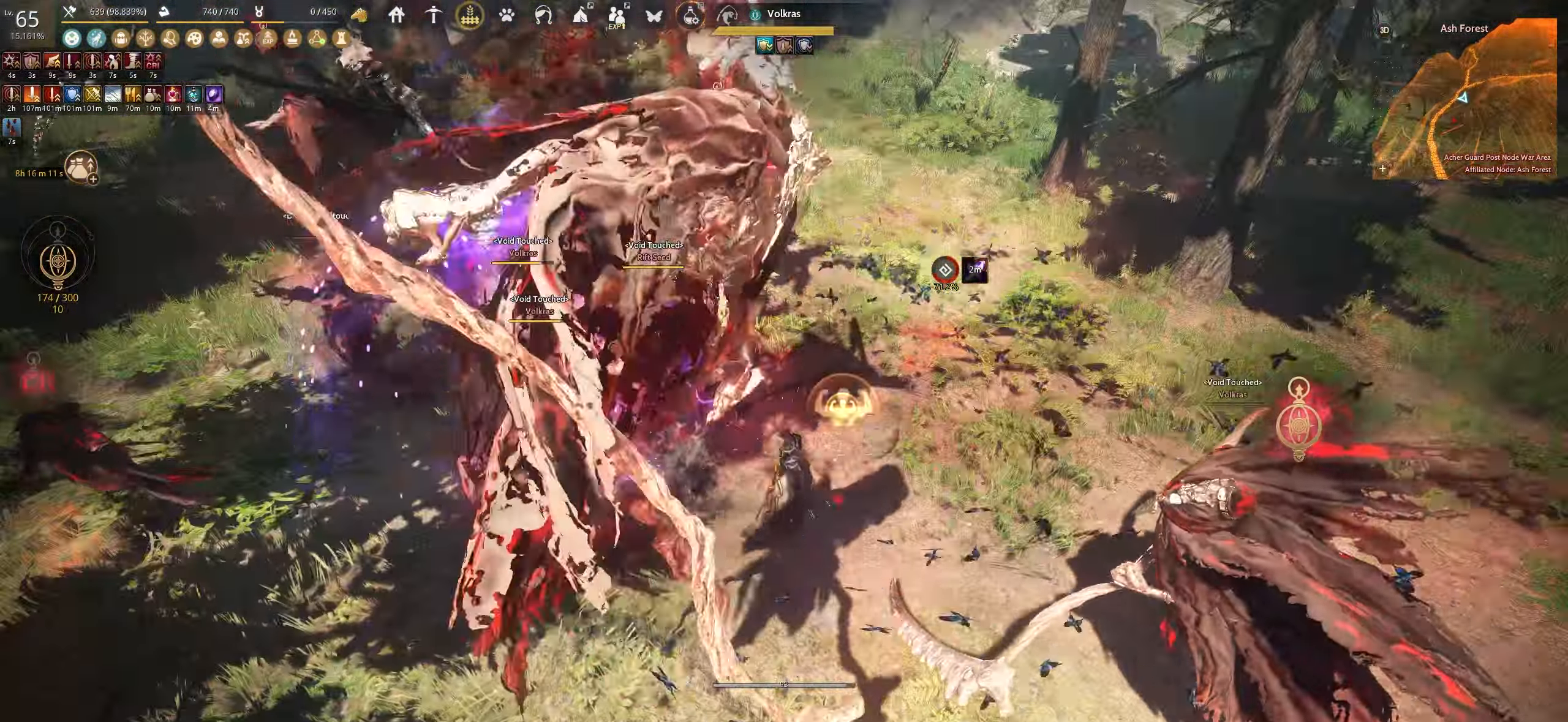
{"keys": ["q", "shift"], "mouse": [], "events": []}
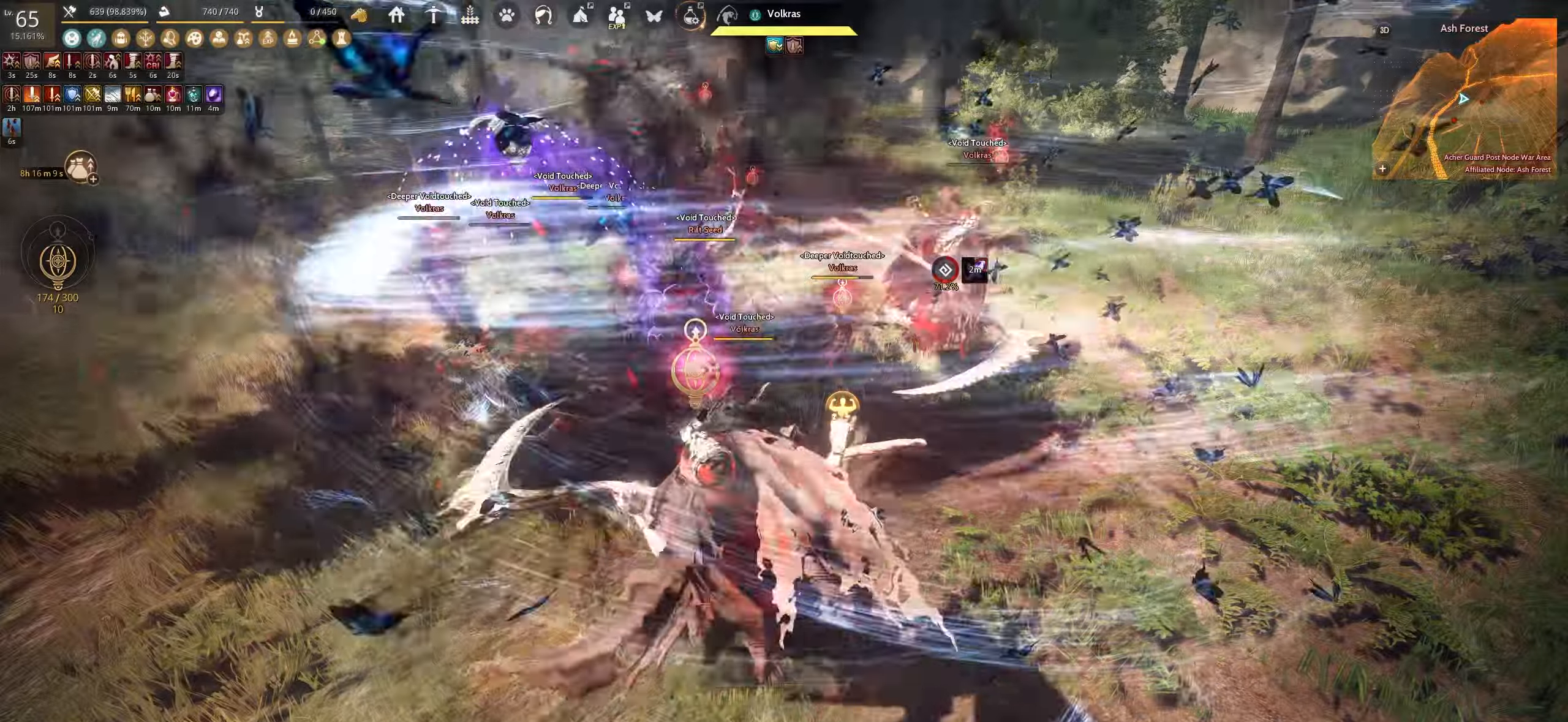
{"keys": ["q", "shift"], "mouse": [], "events": []}
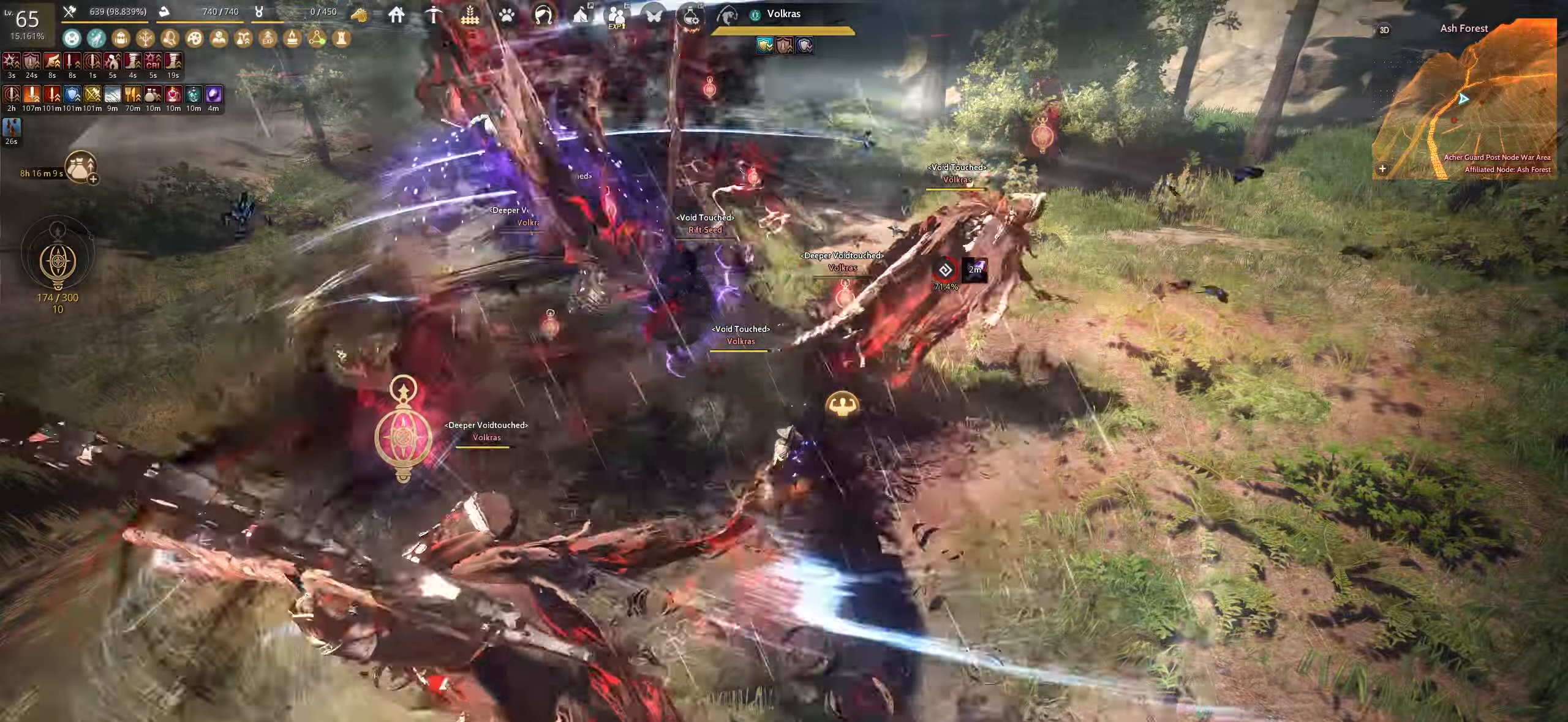
{"keys": [], "mouse": [], "events": [[383, "q", "up"], [417, "shift", "up"]]}
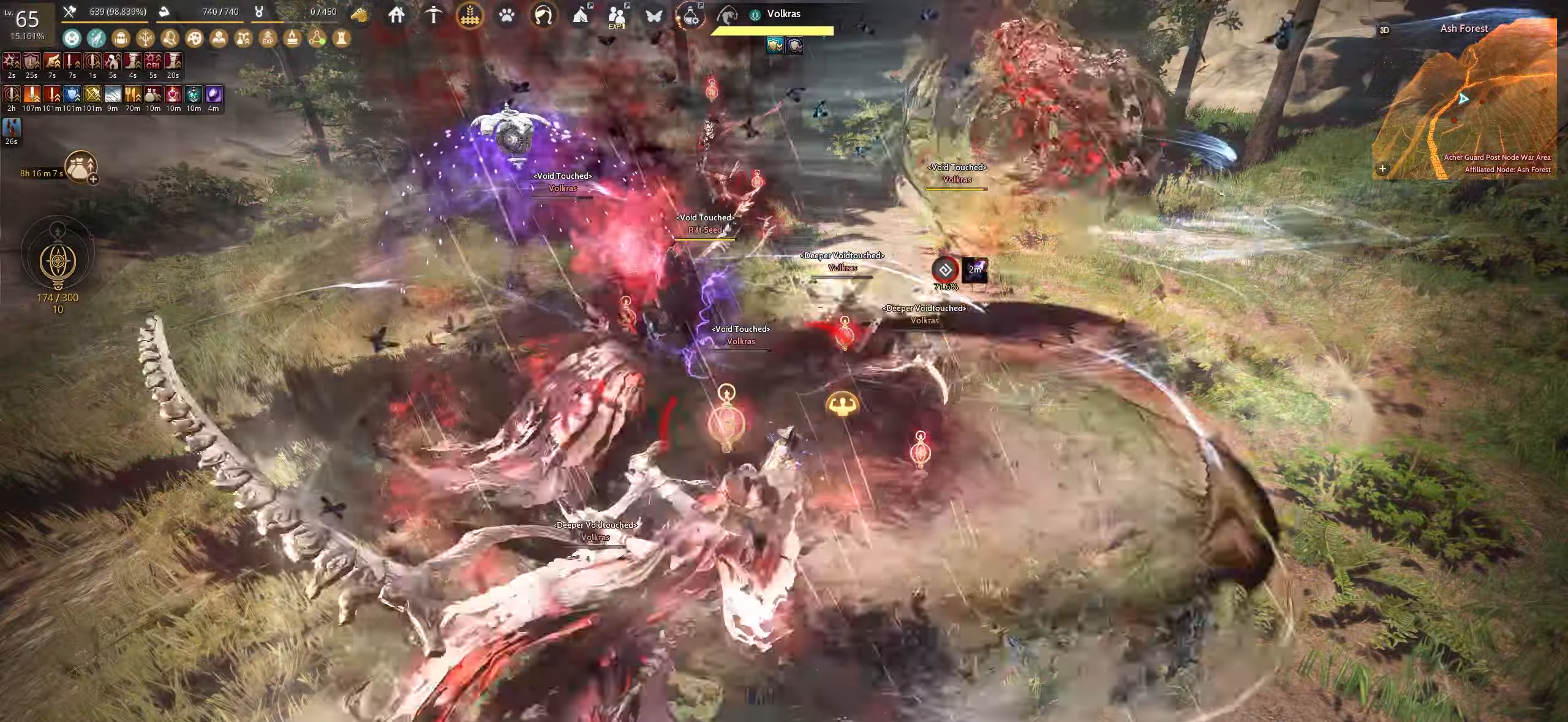
{"keys": [], "mouse": [], "events": []}
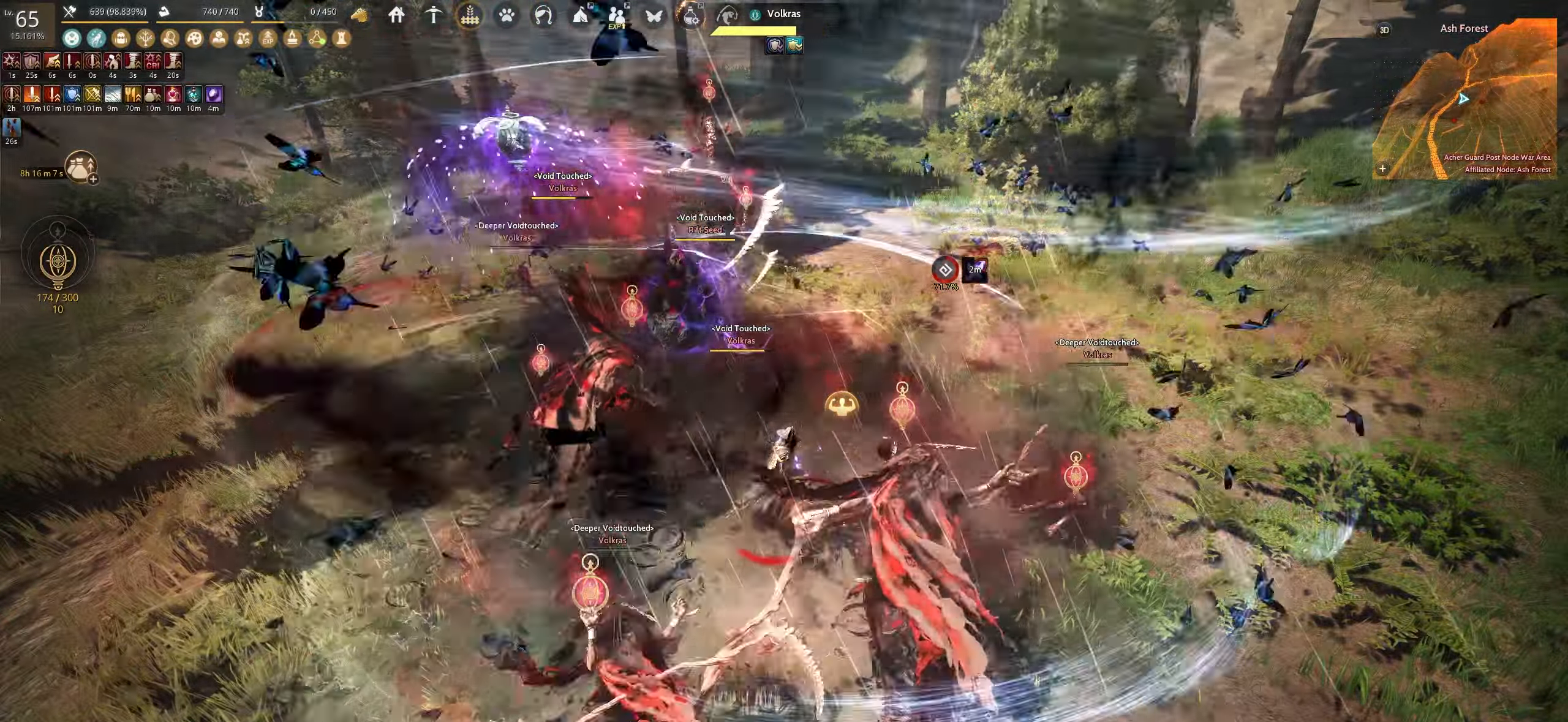
{"keys": [], "mouse": [], "events": []}
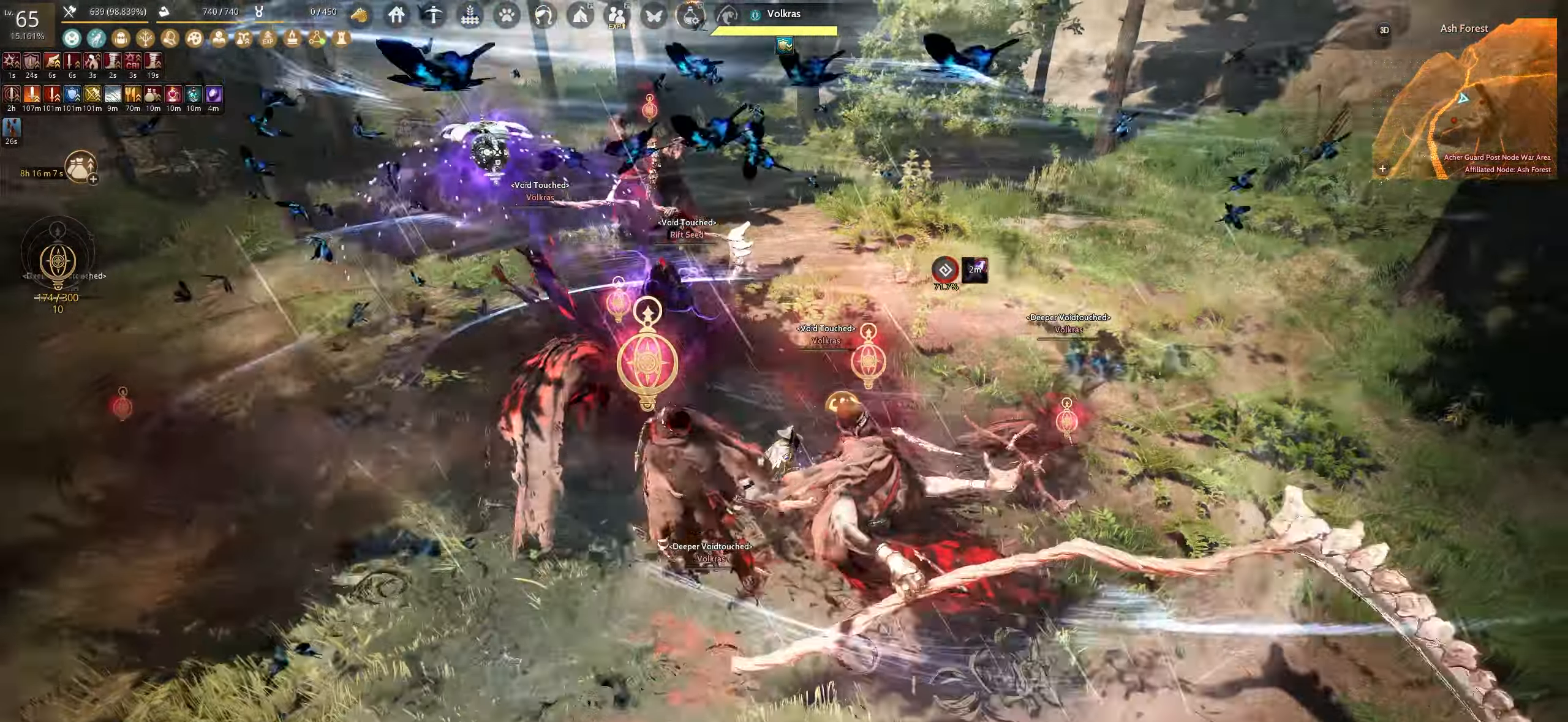
{"keys": ["s"], "mouse": [], "events": [[100, "s", "down"], [100, "shift", "down"], [417, "shift", "up"]]}
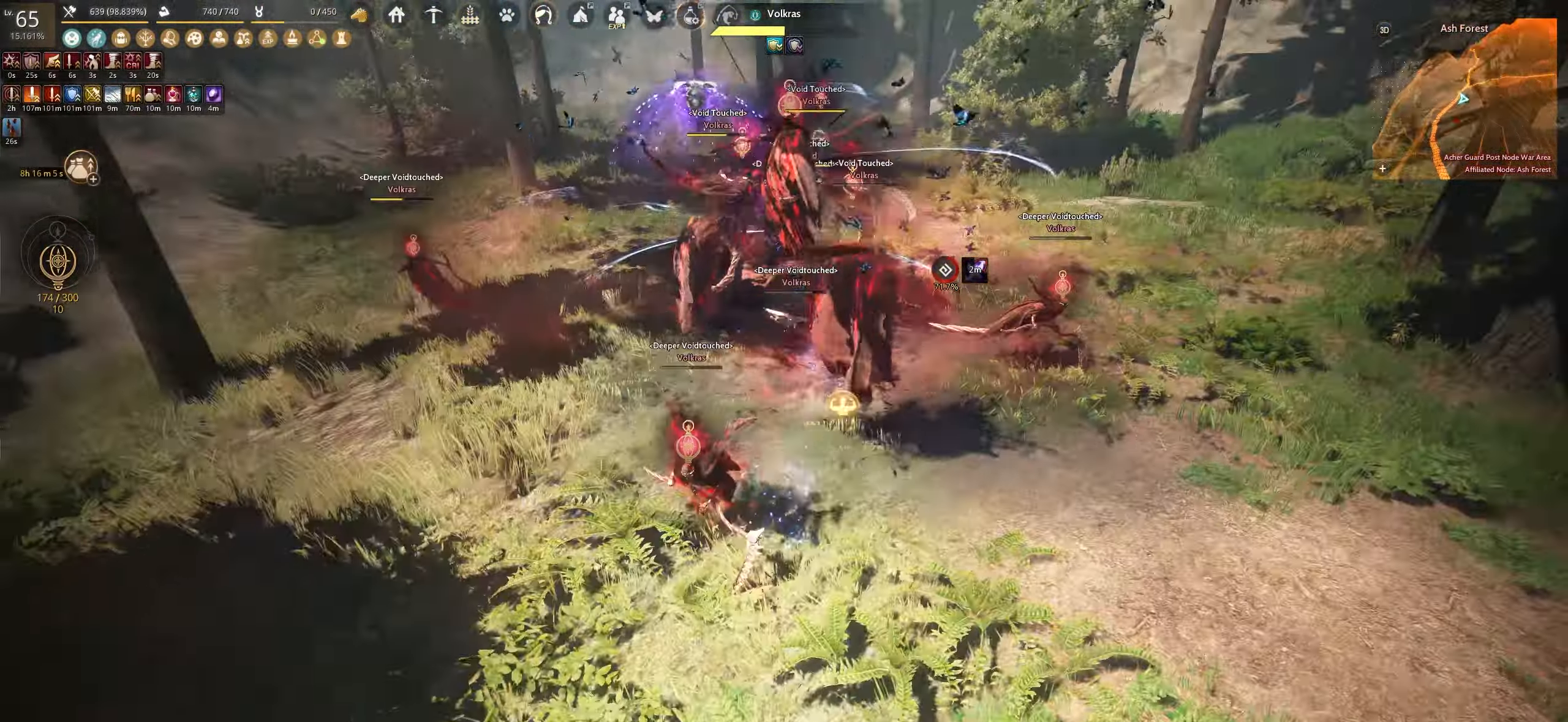
{"keys": ["s"], "mouse": ["left"], "events": [[33, "e", "down"], [400, "mouse_left", "down"], [450, "e", "up"]]}
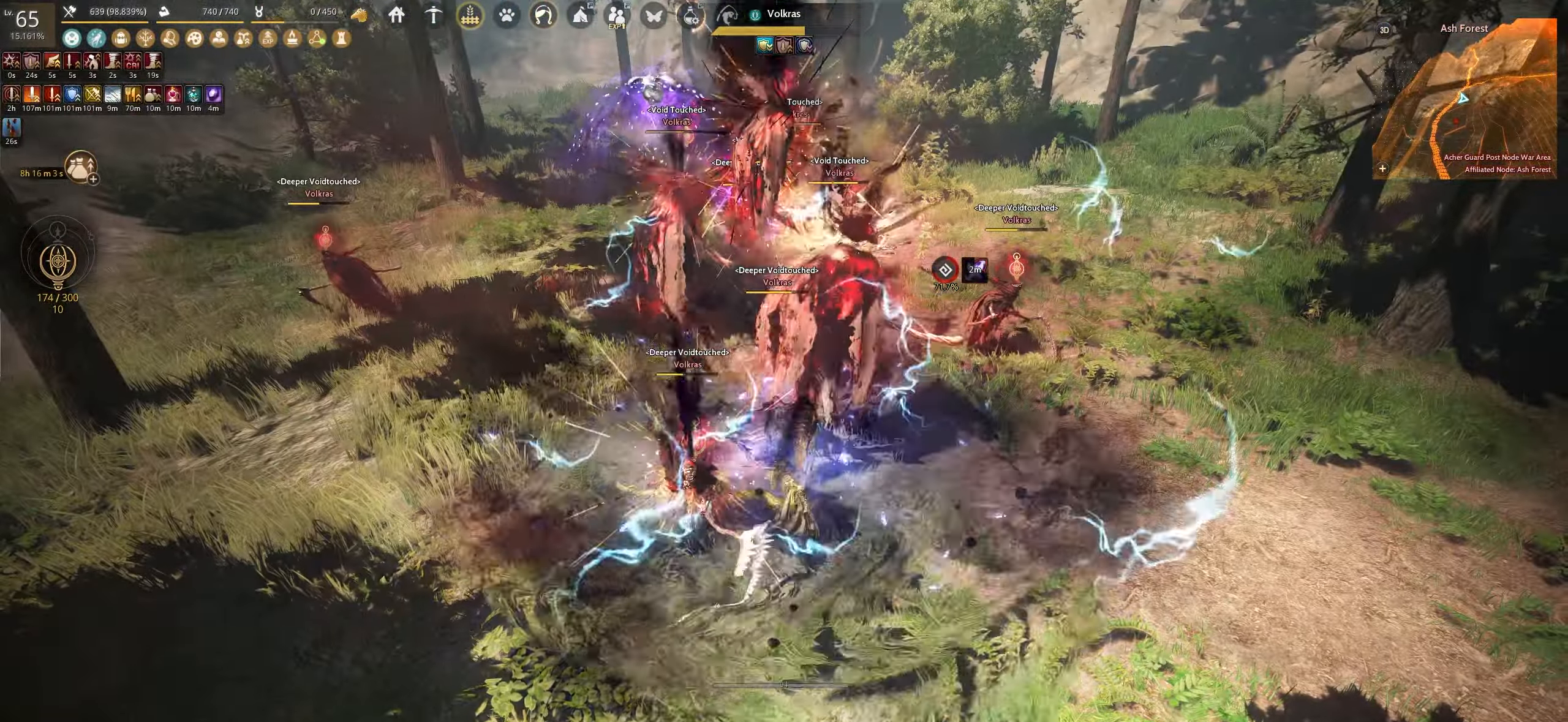
{"keys": ["f"], "mouse": [], "events": [[417, "s", "up"], [450, "mouse_left", "up"], [483, "f", "down"]]}
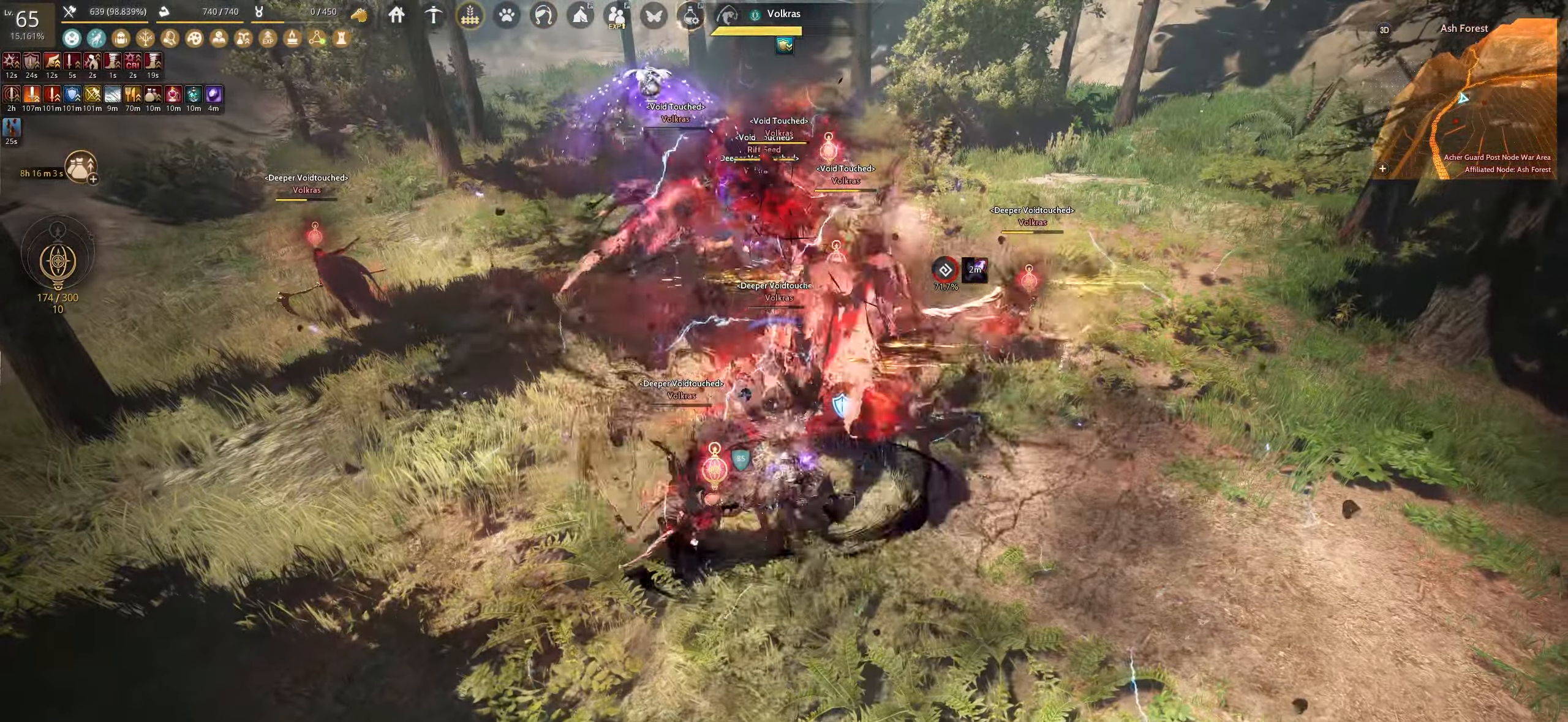
{"keys": ["f"], "mouse": [], "events": []}
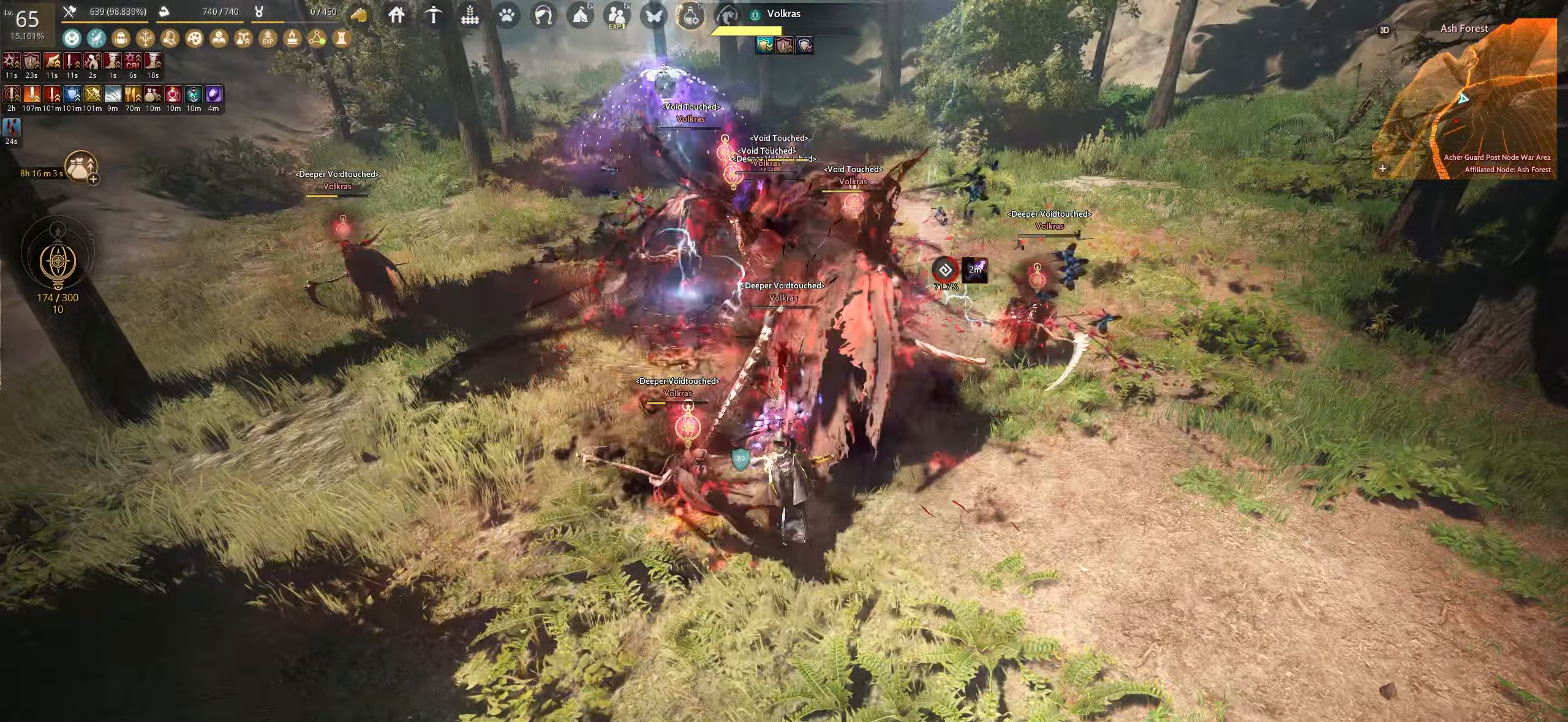
{"keys": ["f"], "mouse": [], "events": []}
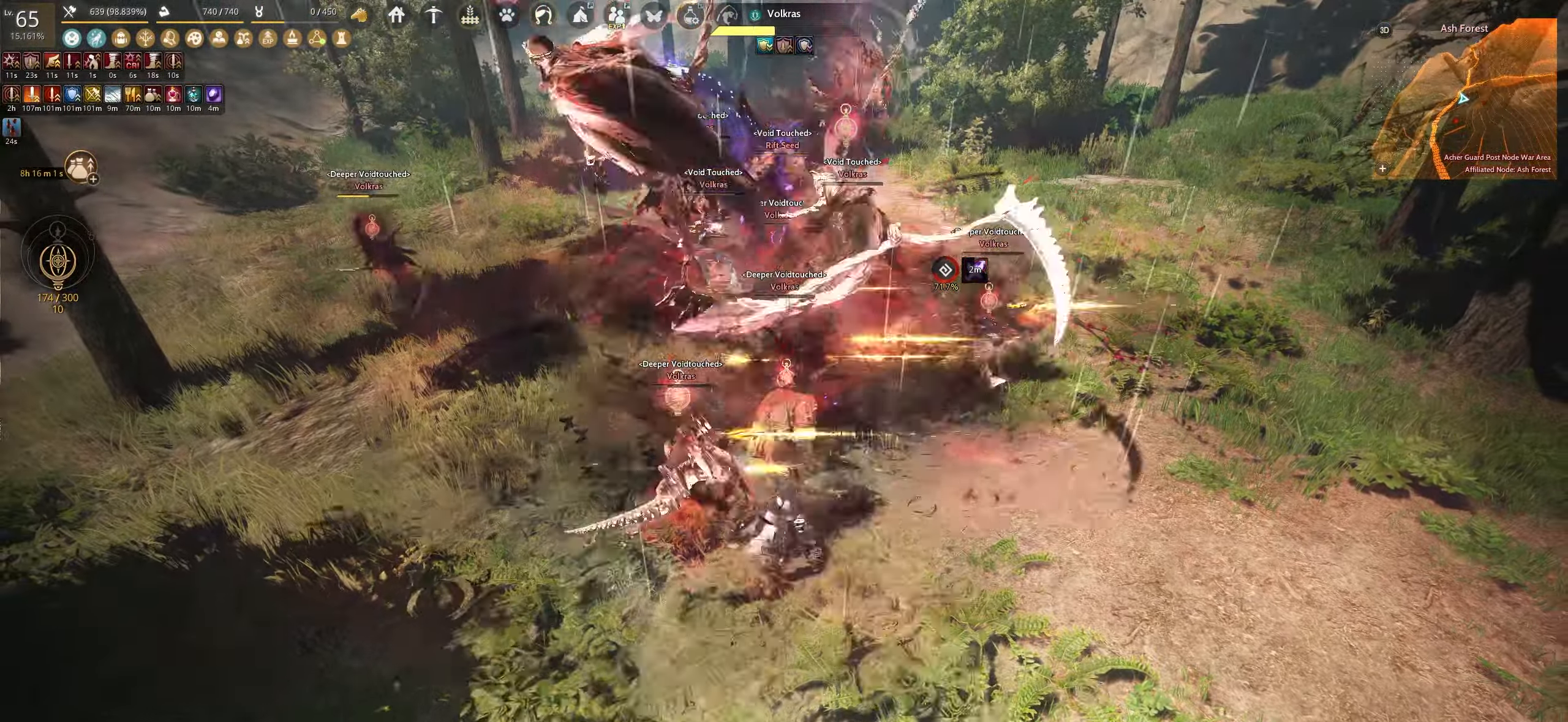
{"keys": ["f"], "mouse": [], "events": []}
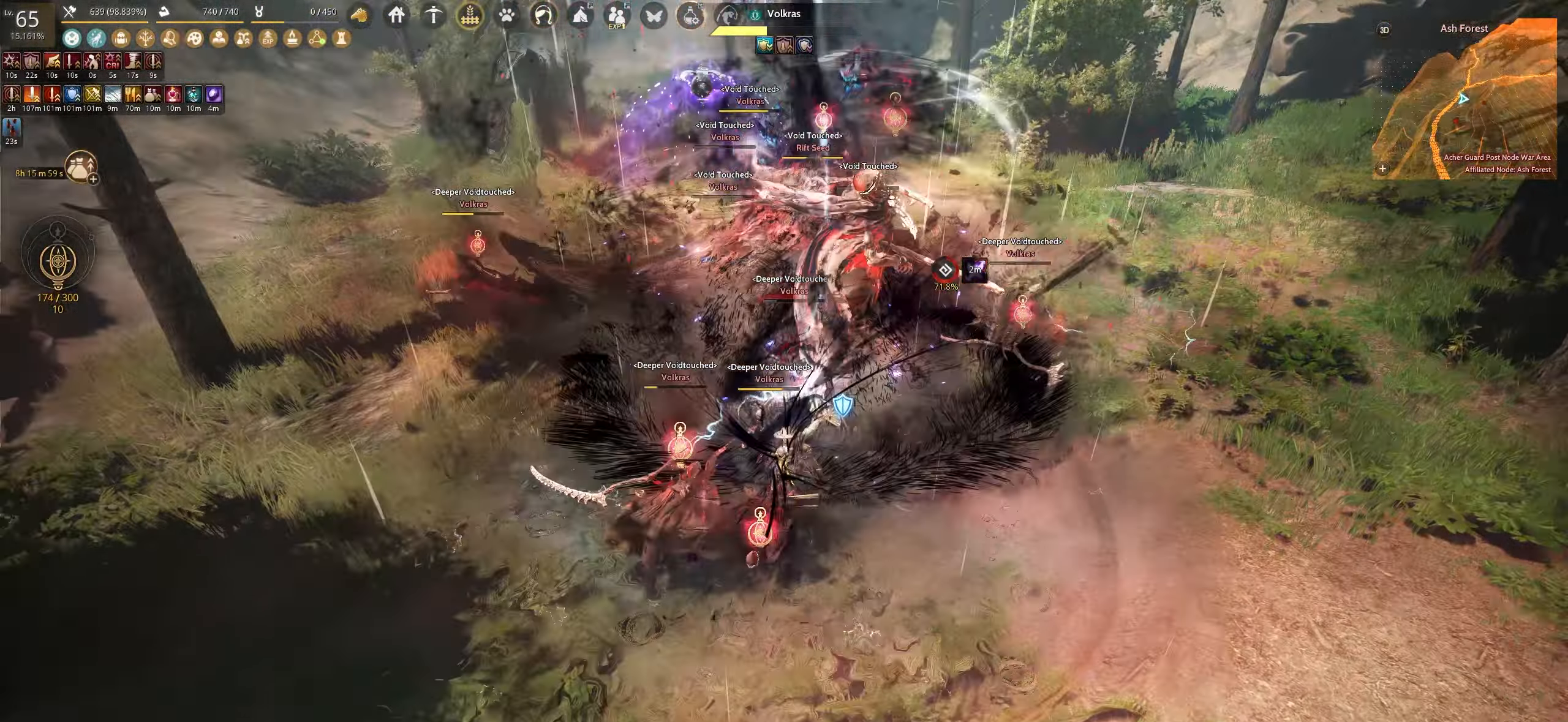
{"keys": ["s", "shift"], "mouse": [], "events": [[167, "f", "up"], [283, "shift", "down"], [383, "s", "down"]]}
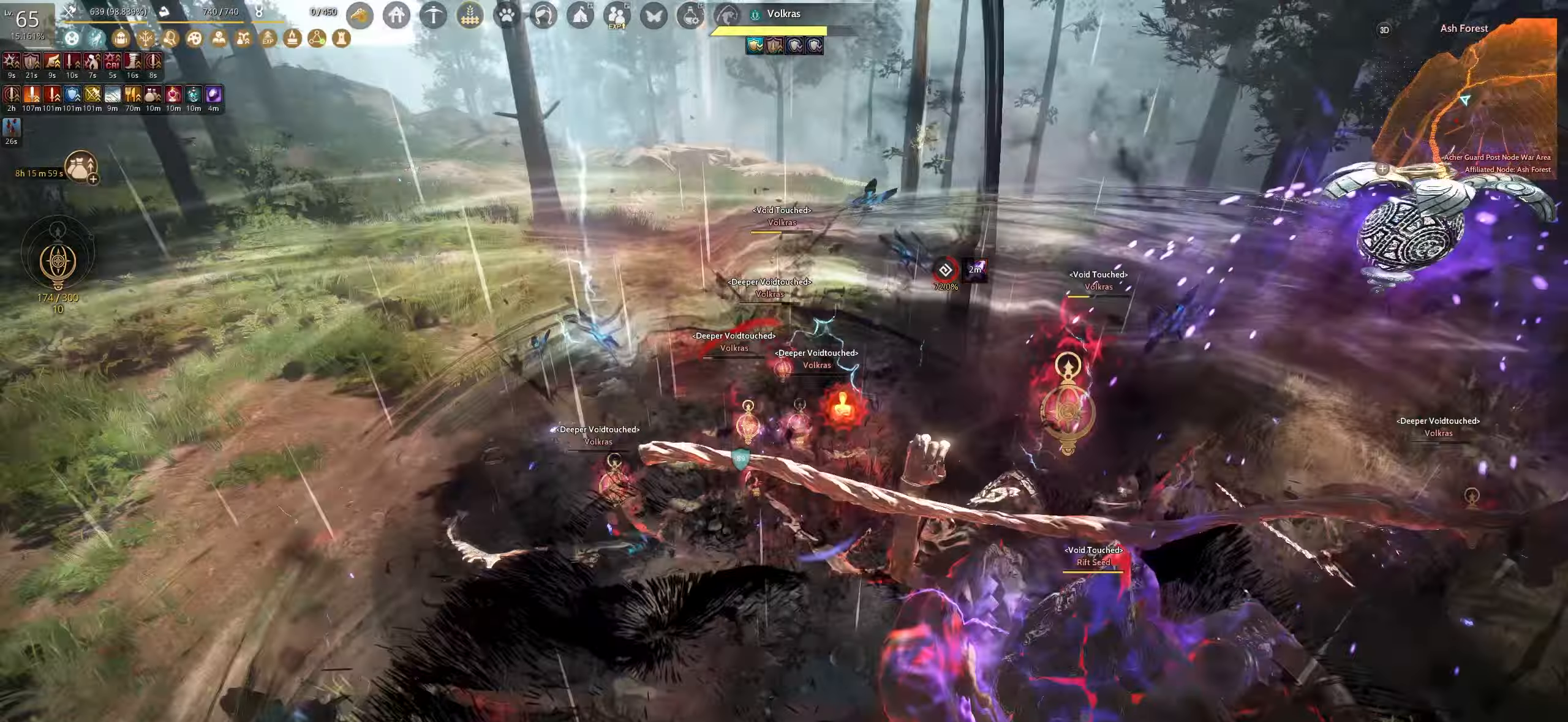
{"keys": ["s", "shift"], "mouse": [], "events": []}
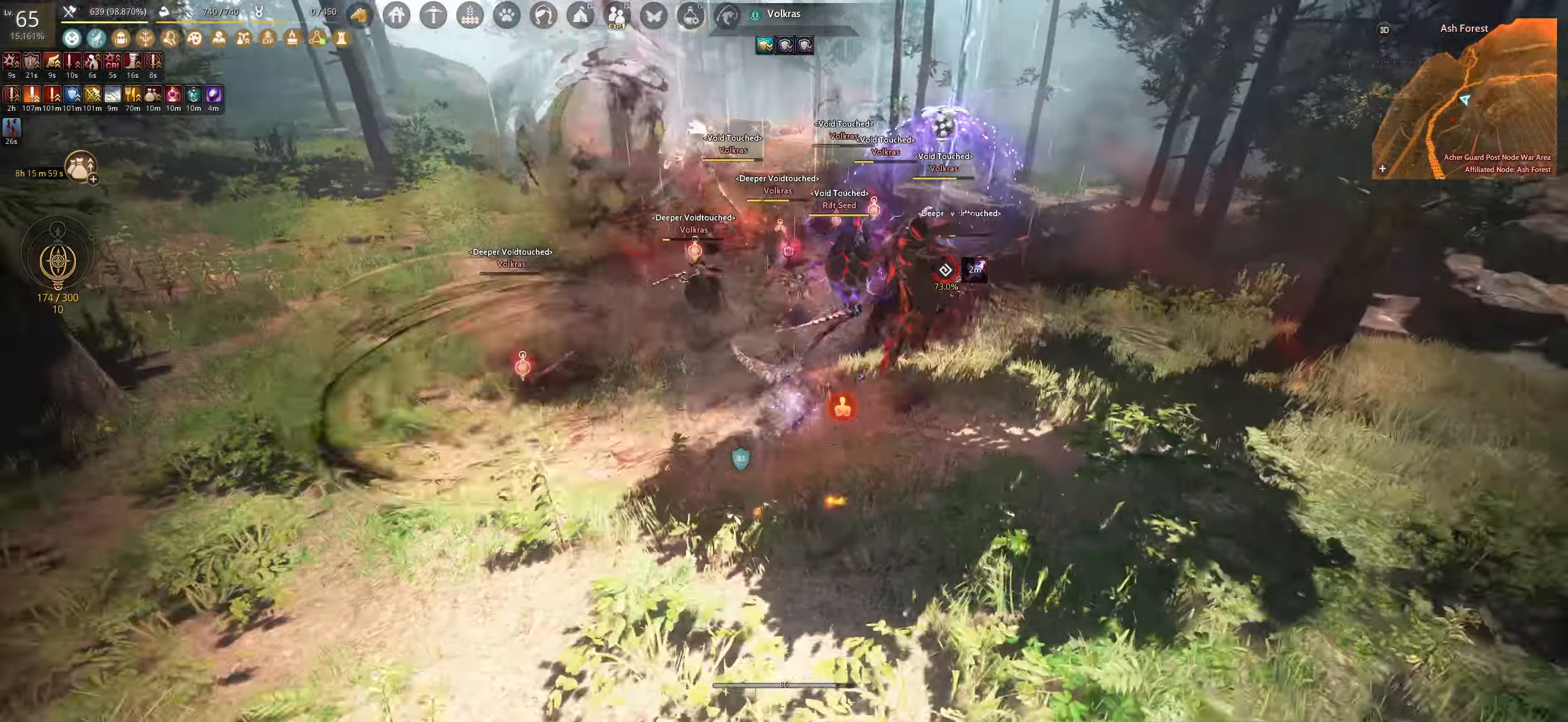
{"keys": [], "mouse": [], "events": [[100, "s", "up"], [167, "f", "down"], [433, "f", "up"], [467, "shift", "up"]]}
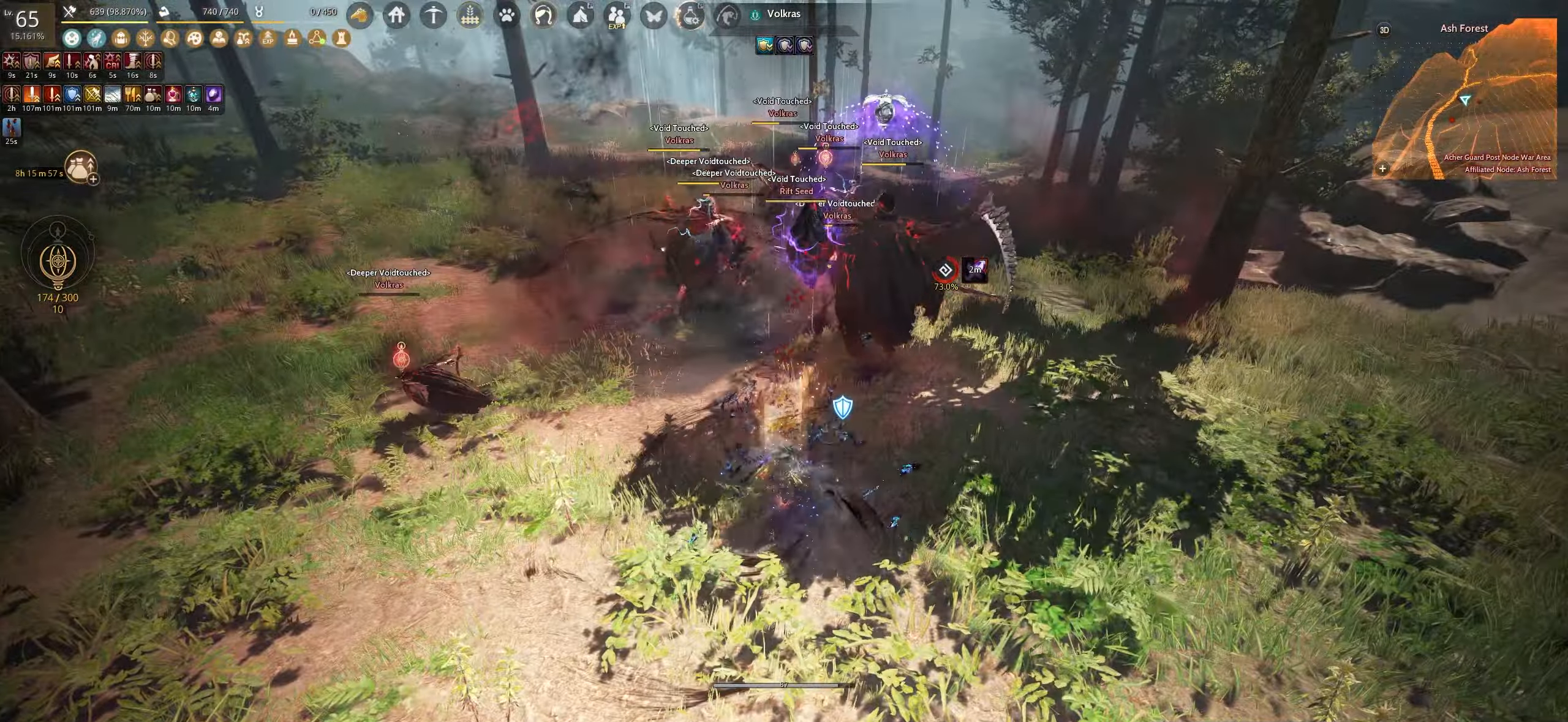
{"keys": ["e", "w"], "mouse": [], "events": [[33, "w", "down"], [50, "e", "down"]]}
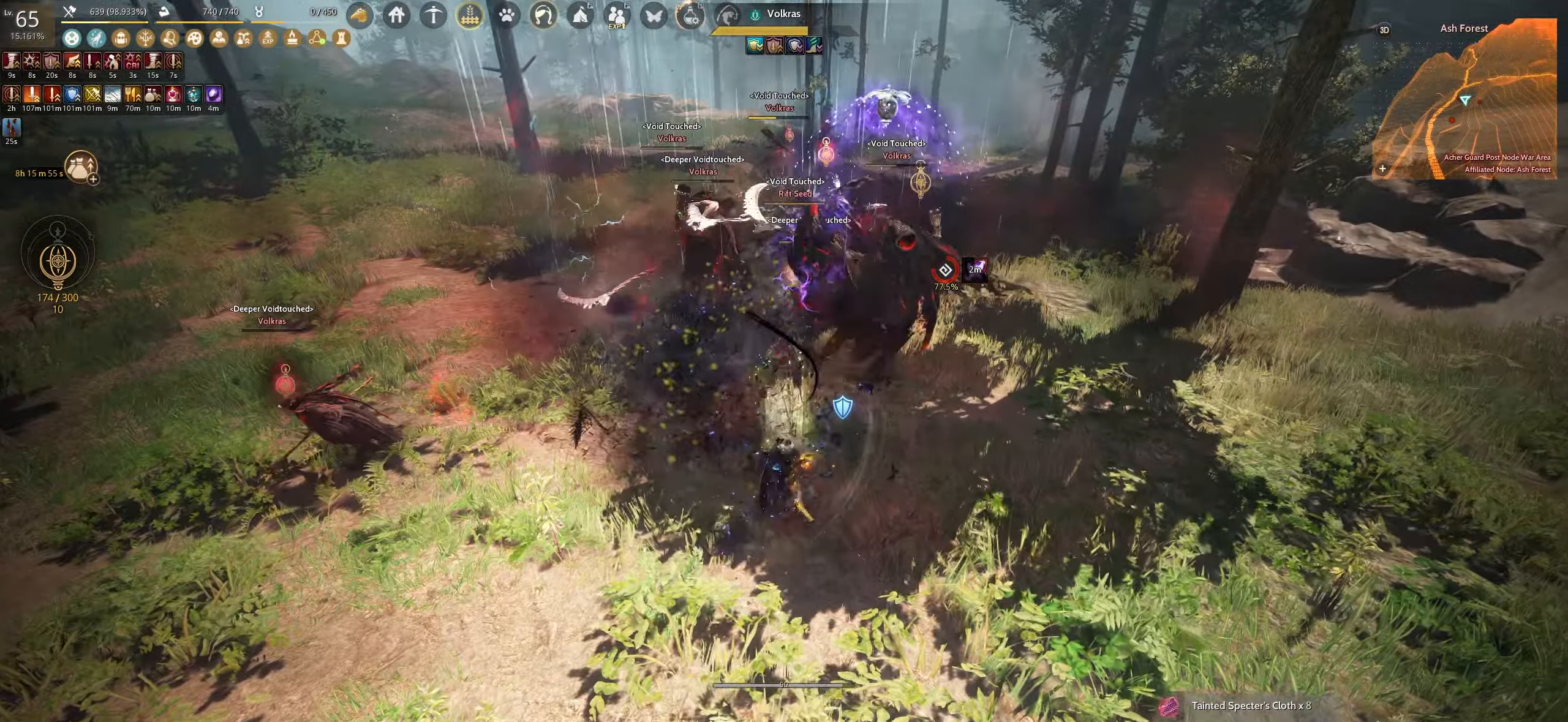
{"keys": ["e"], "mouse": [], "events": [[167, "w", "up"]]}